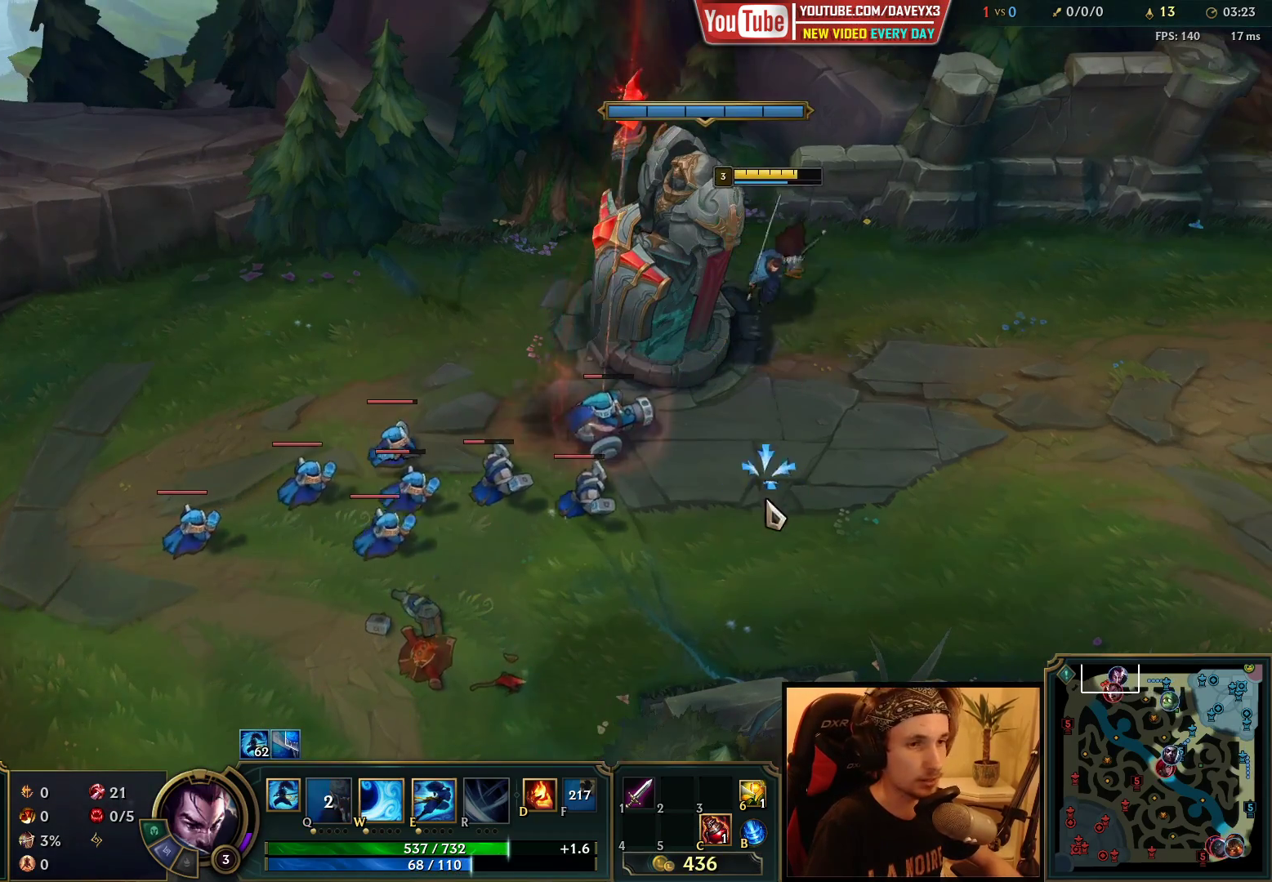
Gameplay with keyboard and mouse; each line is a JSON object with the keys and mouse buttons held at the frame after it. "events" lists presses ("down") and releases ("up") of "a", "ctrl", "d", "e", "f", "q", "r", "s", "shift", "space", "tab", "w", "mouse_left", "mouse_wheel", "mouse_right", "mouse_mb4" and "mouse_mb5" between this image and that frame as [ms after this image, input, new state], when the widget could be followed in between. "mouse_left", "mouse_wheel", "mouse_right", "mouse_mb4", "mouse_mb5" = the "left", "wheel", "right", "mb4", "mb5" buttons of the "mouse" list. No other keys are recorded. "wheel" means that the mouse wheel is clicked or scrolled. Mouse movement is not recorded.
{"keys": [], "mouse": [], "events": [[50, "mouse_right", "down"], [167, "mouse_right", "up"], [267, "s", "down"], [350, "s", "up"]]}
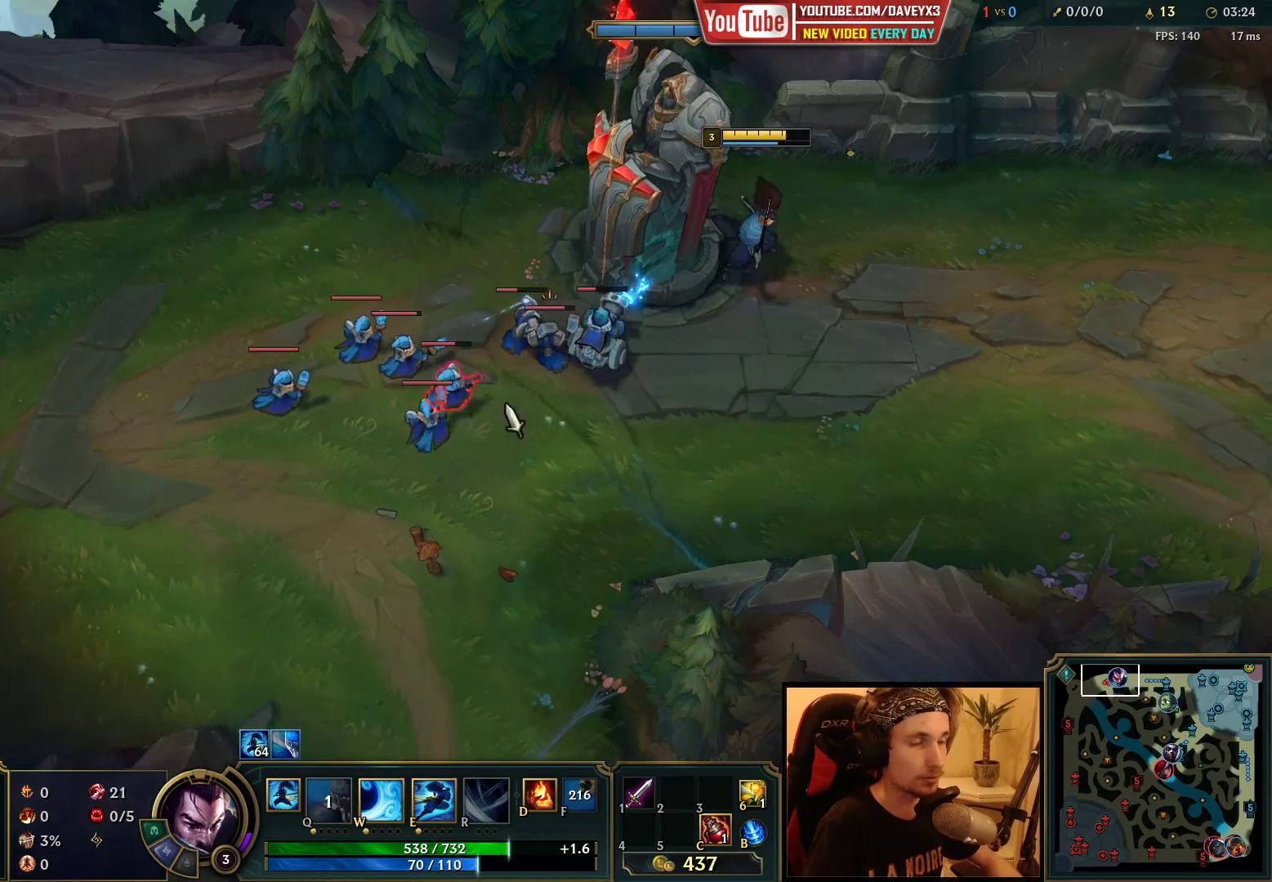
{"keys": [], "mouse": [], "events": [[100, "mouse_right", "down"], [200, "mouse_right", "up"], [233, "s", "down"], [317, "s", "up"]]}
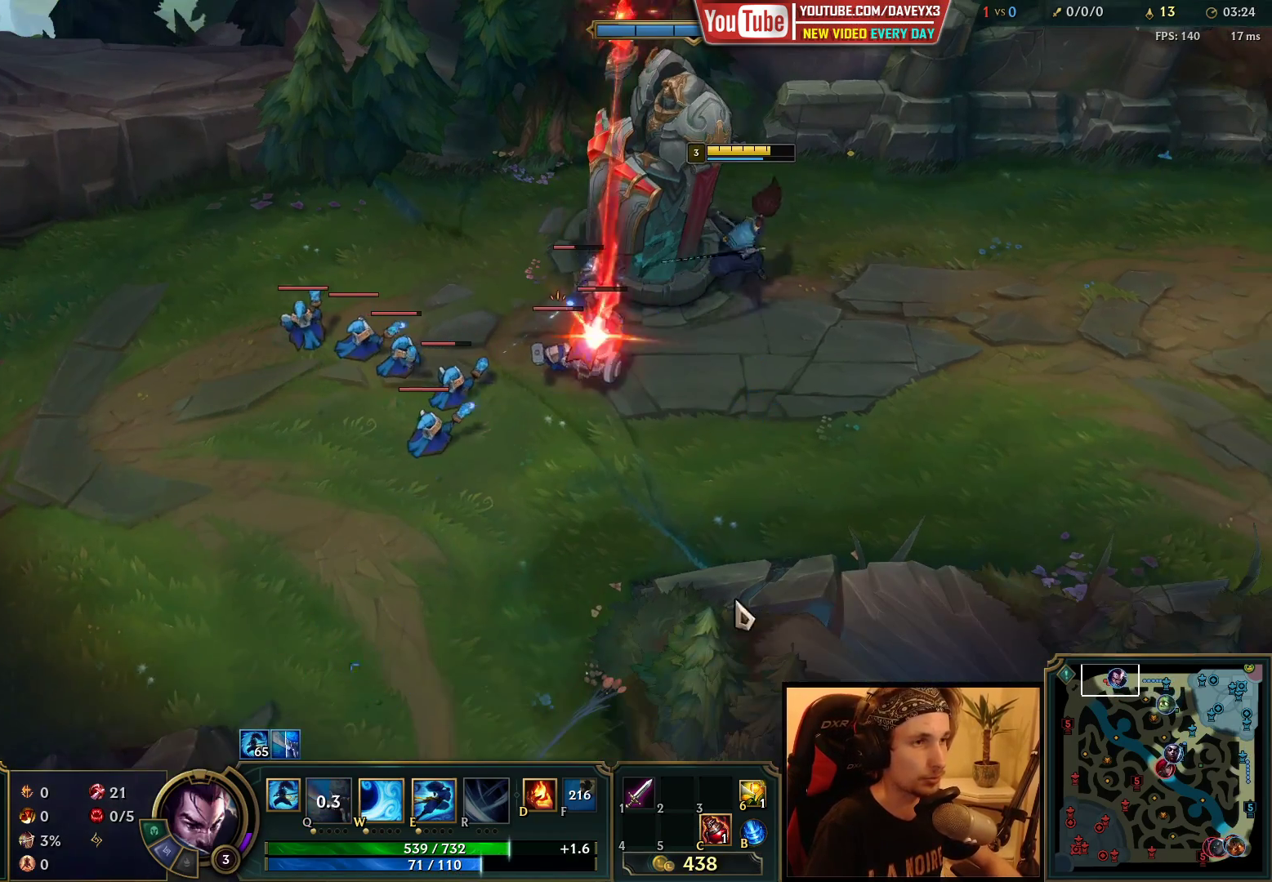
{"keys": [], "mouse": ["right"], "events": [[50, "mouse_right", "down"], [167, "mouse_right", "up"], [283, "mouse_right", "down"], [400, "mouse_right", "up"], [500, "mouse_right", "down"]]}
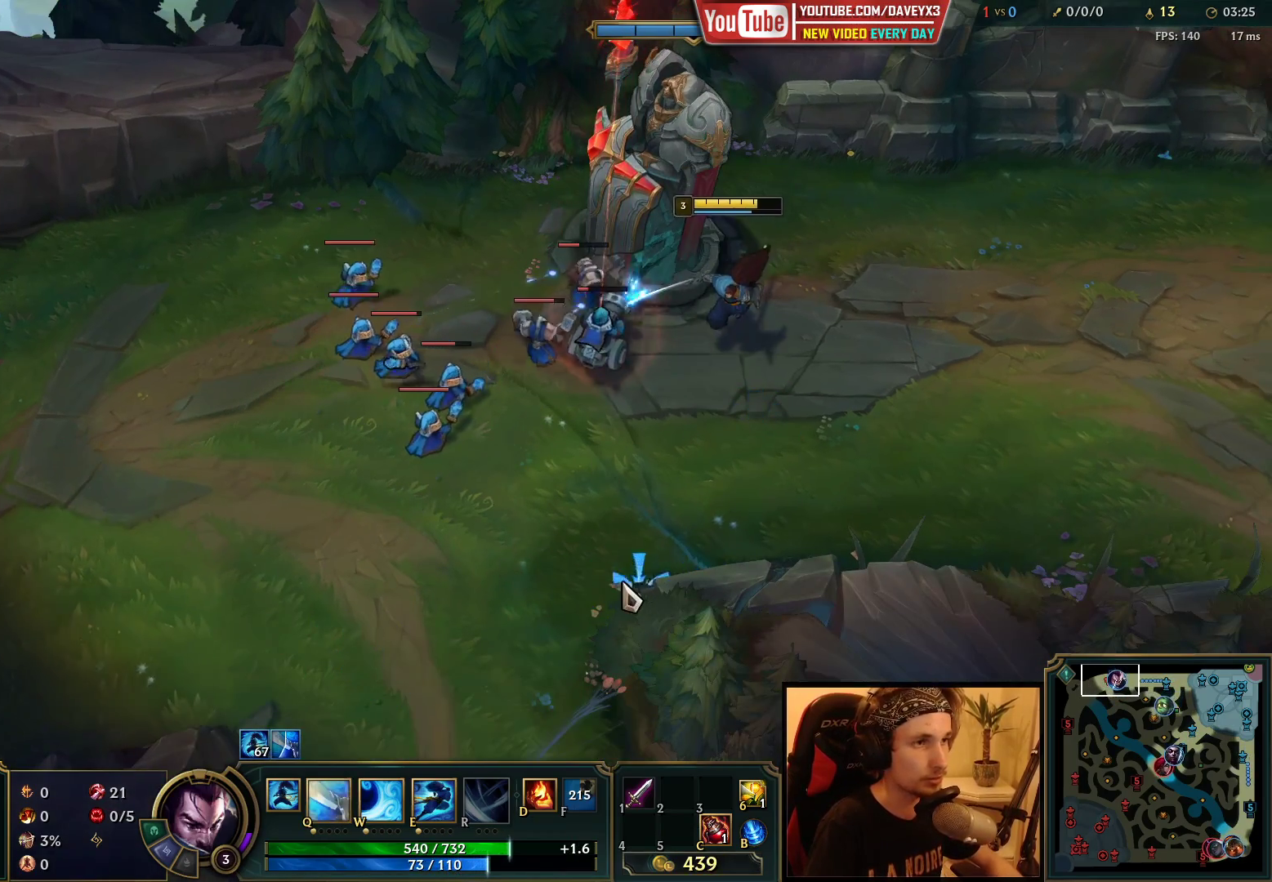
{"keys": [], "mouse": ["right"], "events": [[133, "mouse_right", "up"], [217, "mouse_right", "down"], [333, "mouse_right", "up"], [417, "mouse_right", "down"]]}
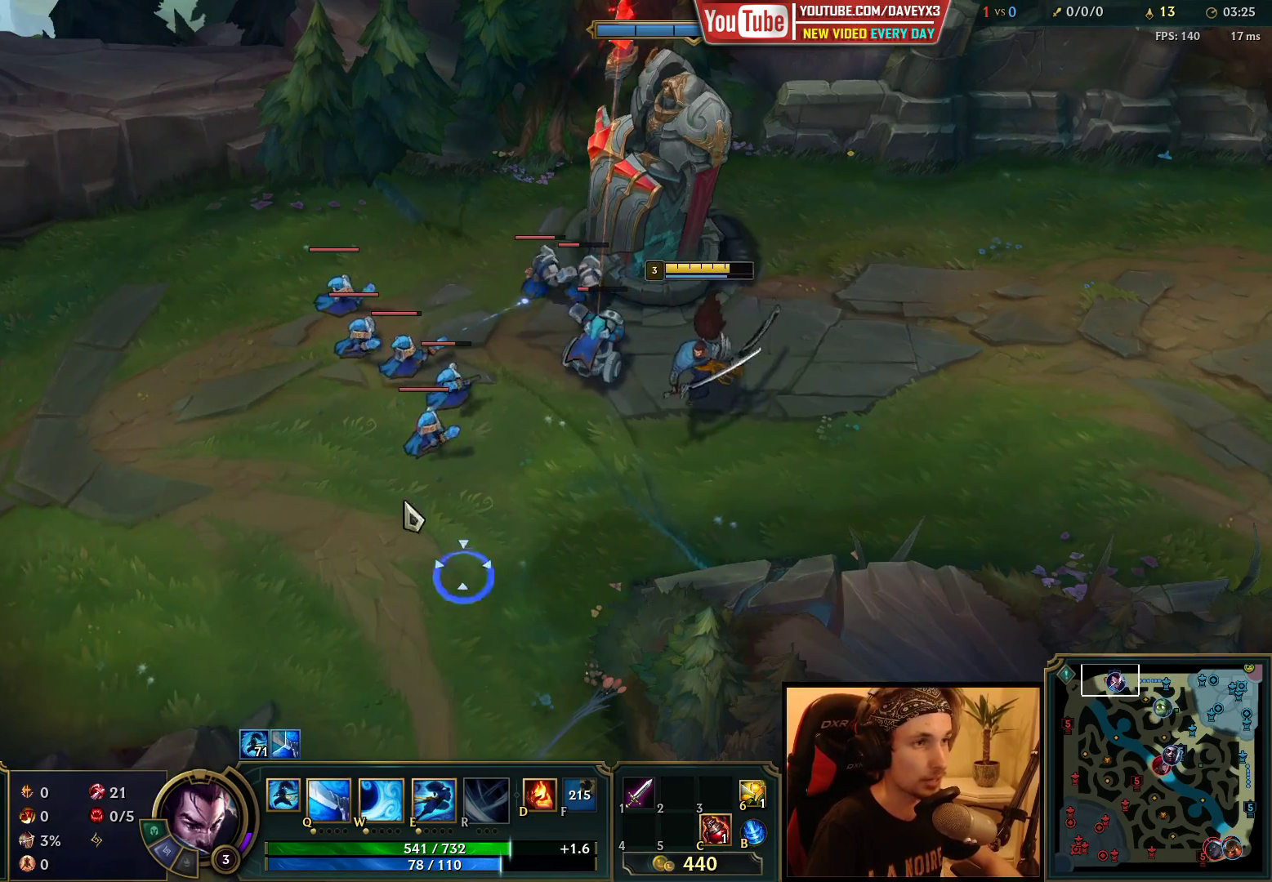
{"keys": [], "mouse": [], "events": [[17, "mouse_right", "up"], [133, "mouse_right", "down"], [217, "mouse_right", "up"], [367, "mouse_right", "down"], [467, "mouse_right", "up"]]}
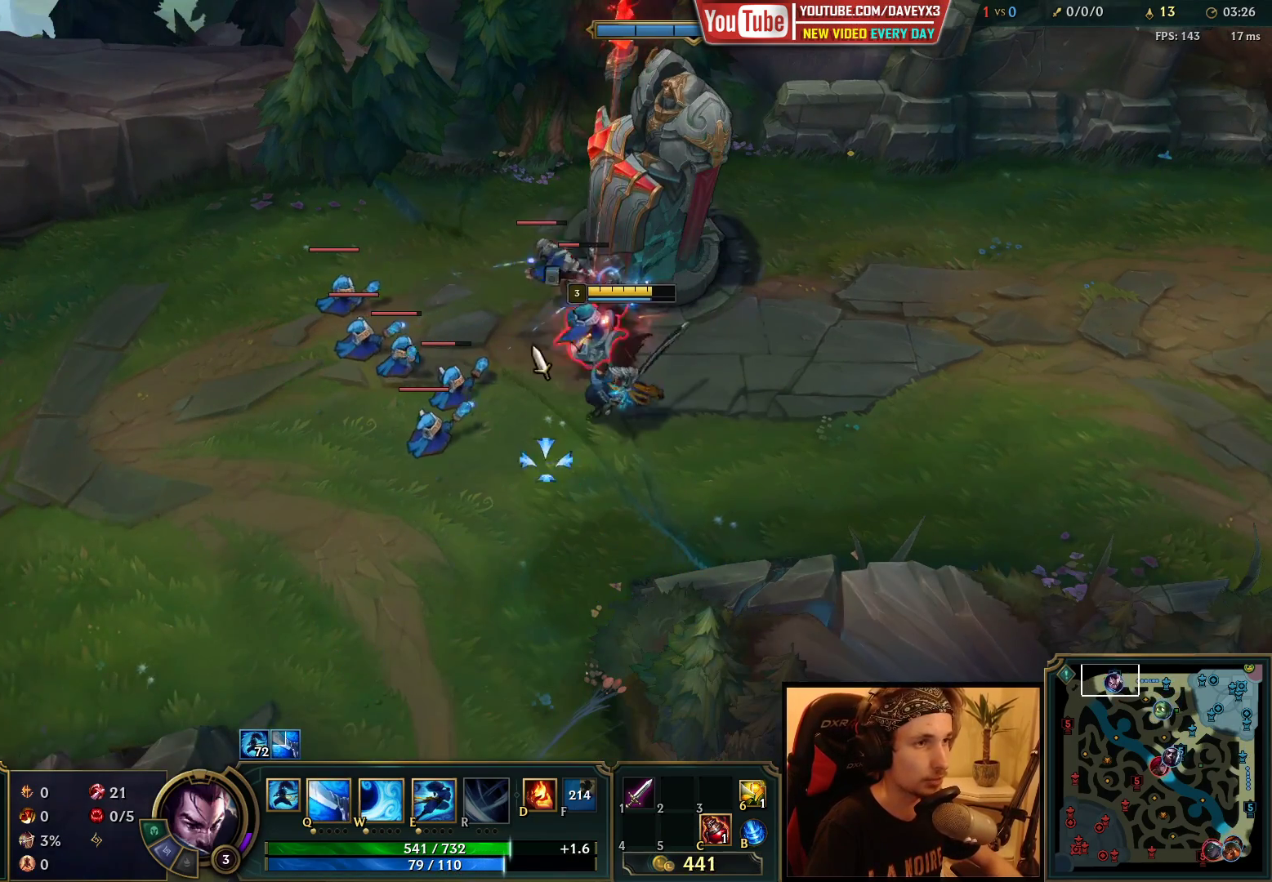
{"keys": [], "mouse": [], "events": [[100, "q", "down"], [167, "q", "up"], [233, "q", "down"], [350, "mouse_right", "down"], [350, "q", "up"], [483, "mouse_right", "up"]]}
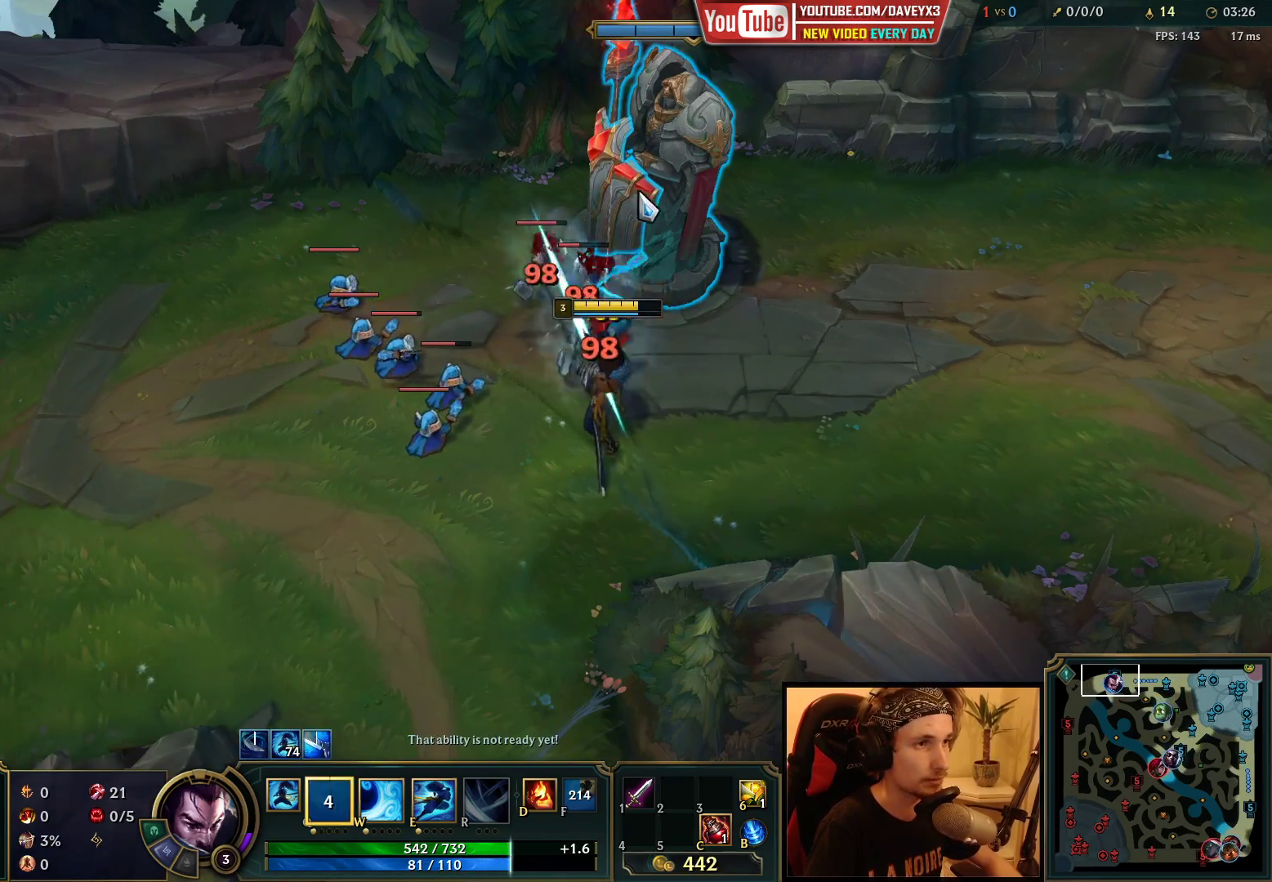
{"keys": [], "mouse": ["left"], "events": [[467, "mouse_left", "down"]]}
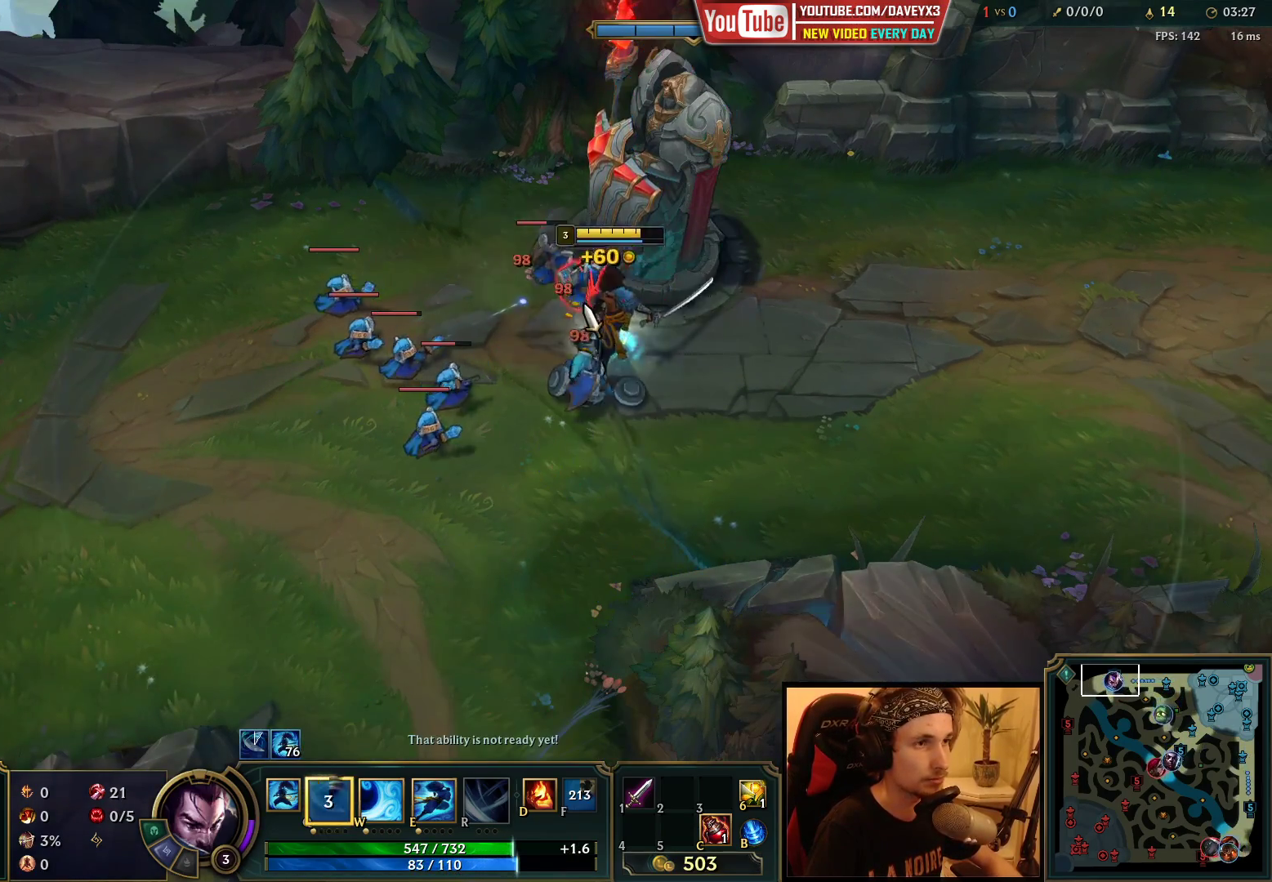
{"keys": [], "mouse": [], "events": [[33, "mouse_left", "up"], [83, "mouse_left", "down"], [217, "mouse_left", "up"], [300, "e", "down"], [350, "e", "up"], [433, "e", "down"], [500, "e", "up"]]}
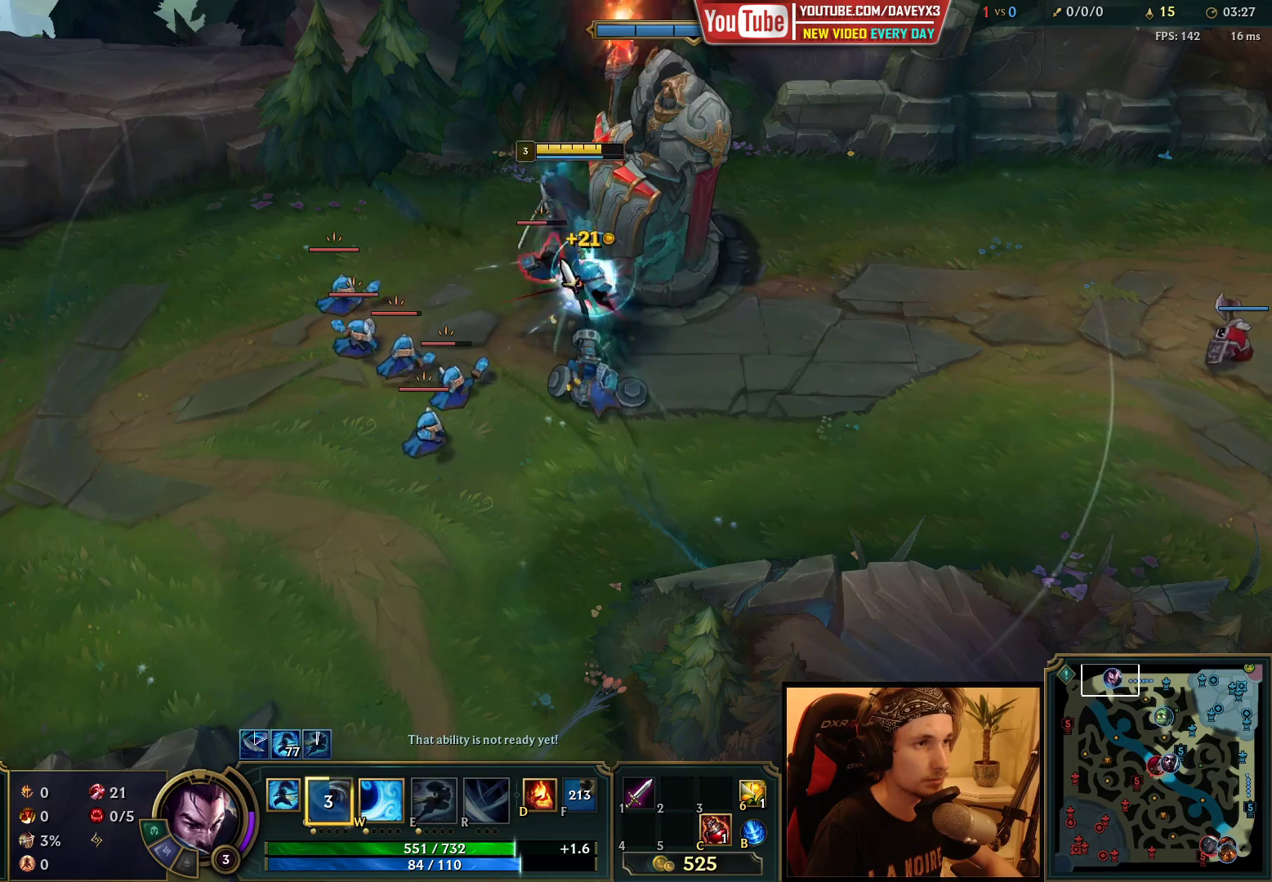
{"keys": [], "mouse": [], "events": [[150, "mouse_right", "down"], [233, "mouse_right", "up"], [333, "mouse_right", "down"], [417, "mouse_right", "up"]]}
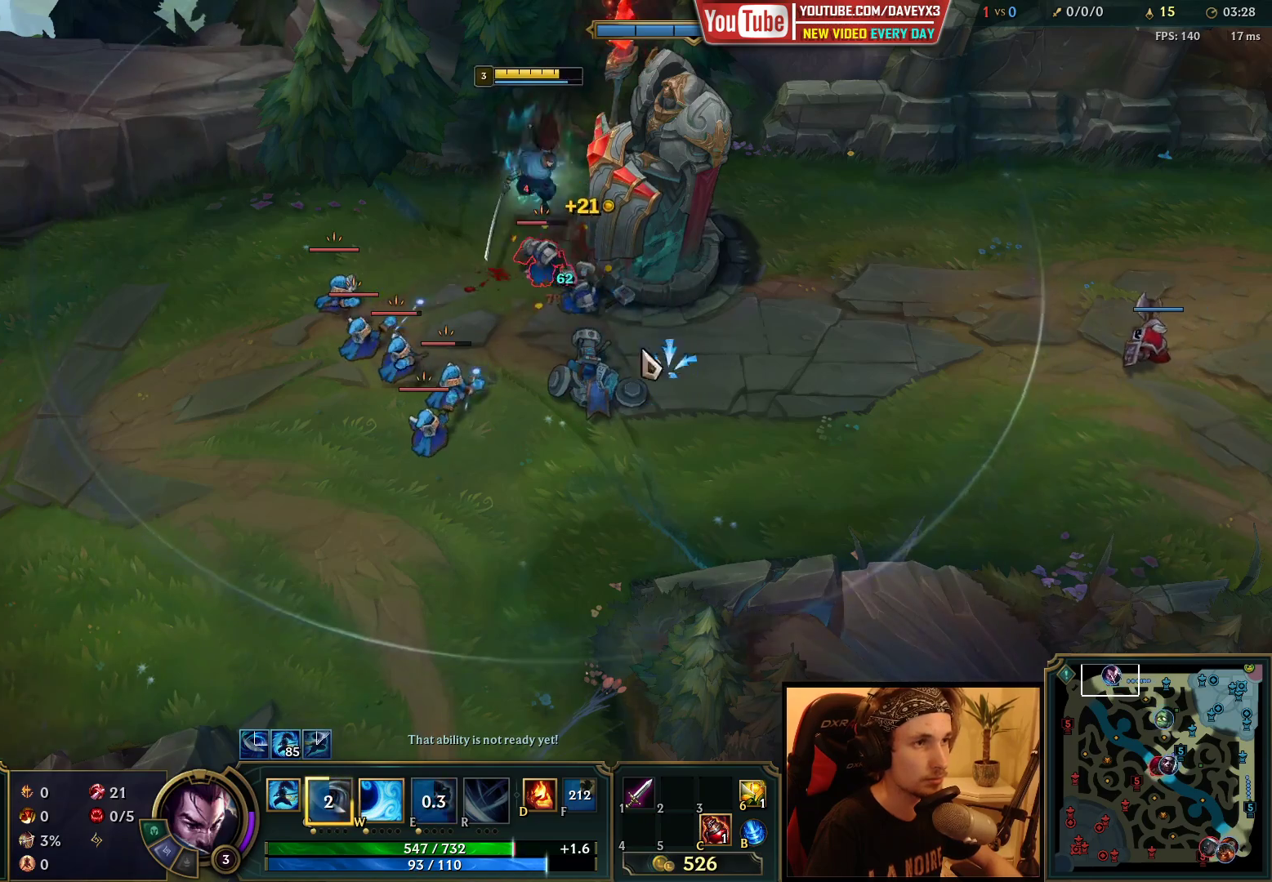
{"keys": [], "mouse": [], "events": [[133, "mouse_right", "down"], [217, "mouse_right", "up"], [383, "mouse_right", "down"], [483, "mouse_right", "up"]]}
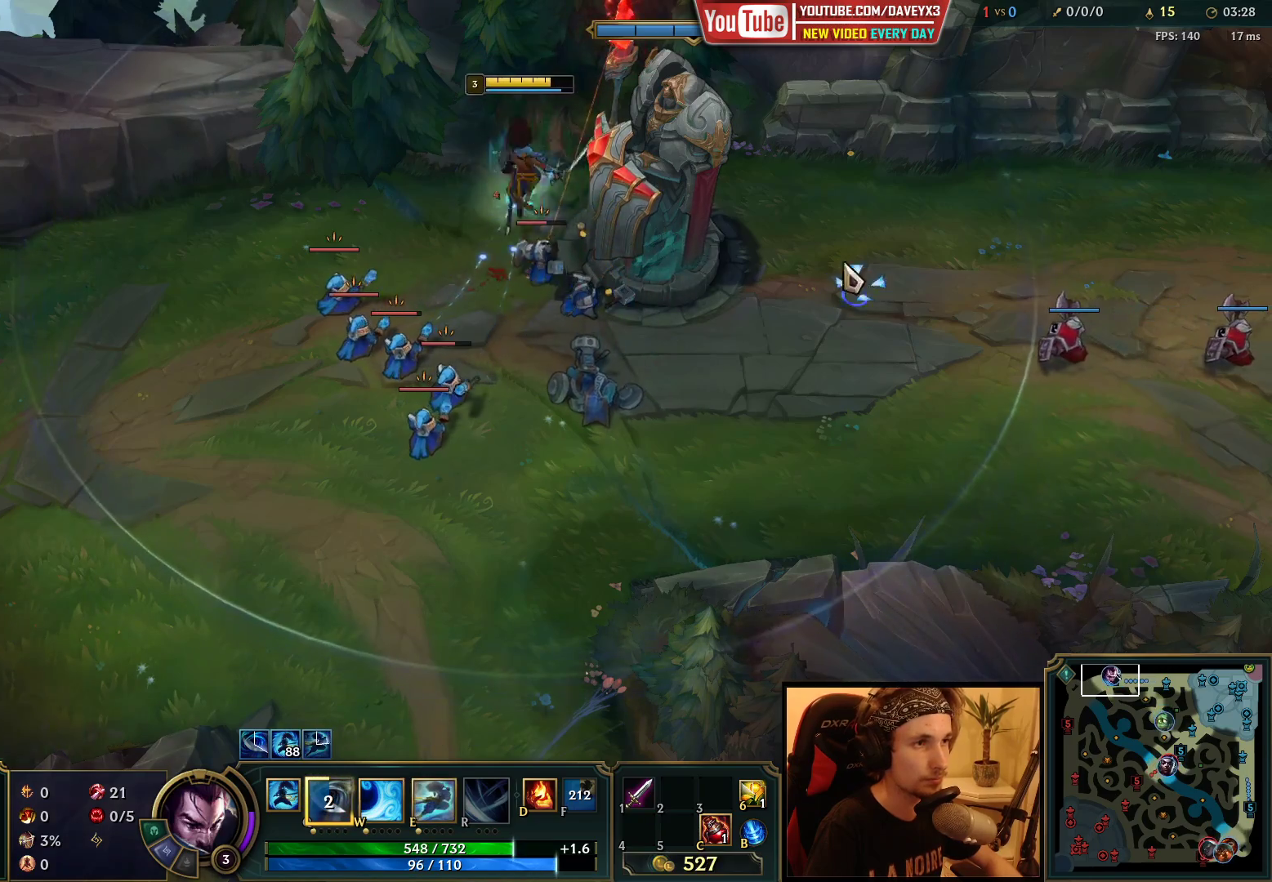
{"keys": [], "mouse": [], "events": [[100, "mouse_right", "down"], [183, "mouse_right", "up"], [267, "mouse_right", "down"], [350, "mouse_right", "up"], [433, "mouse_right", "down"], [500, "mouse_right", "up"]]}
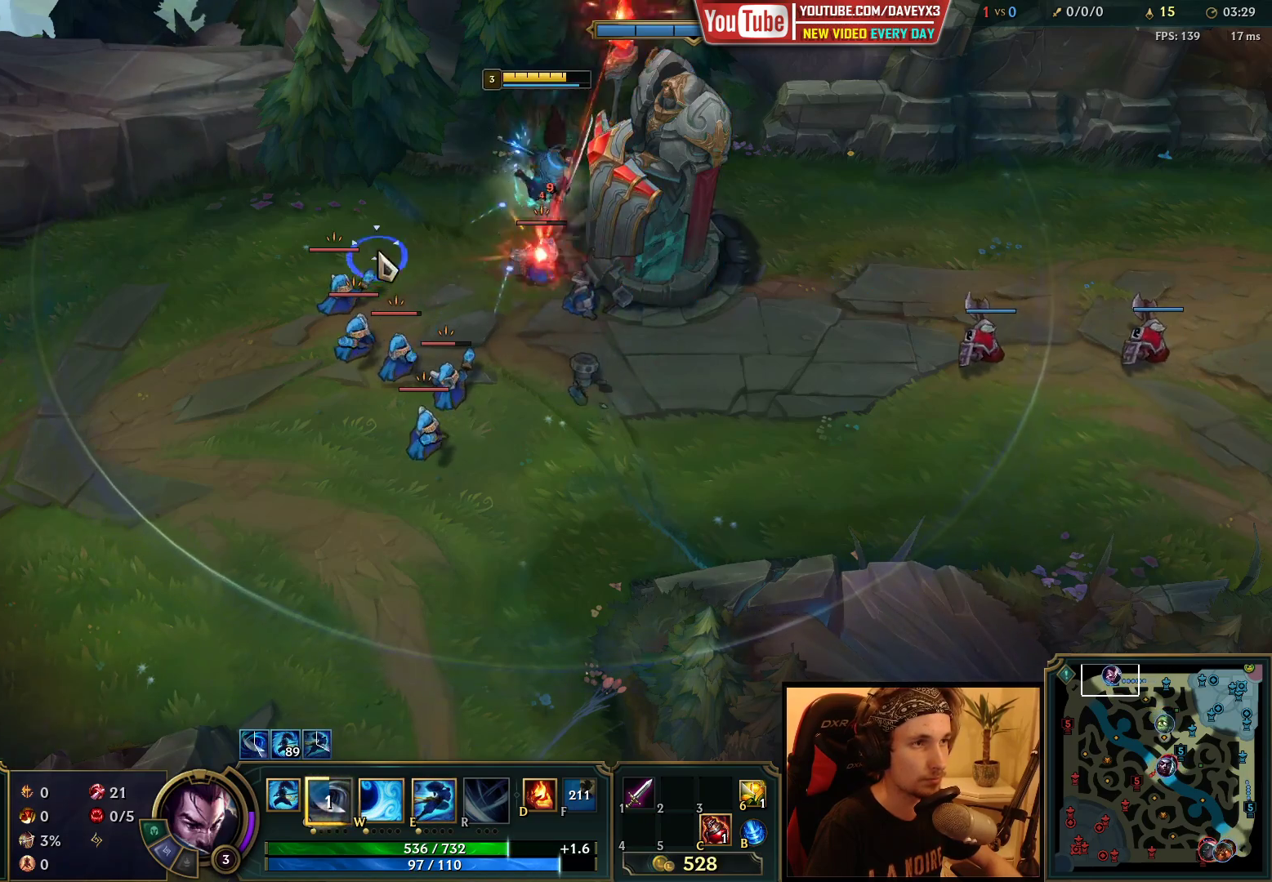
{"keys": ["e"], "mouse": ["left"], "events": [[117, "mouse_left", "down"], [250, "mouse_left", "up"], [383, "mouse_left", "down"], [467, "e", "down"]]}
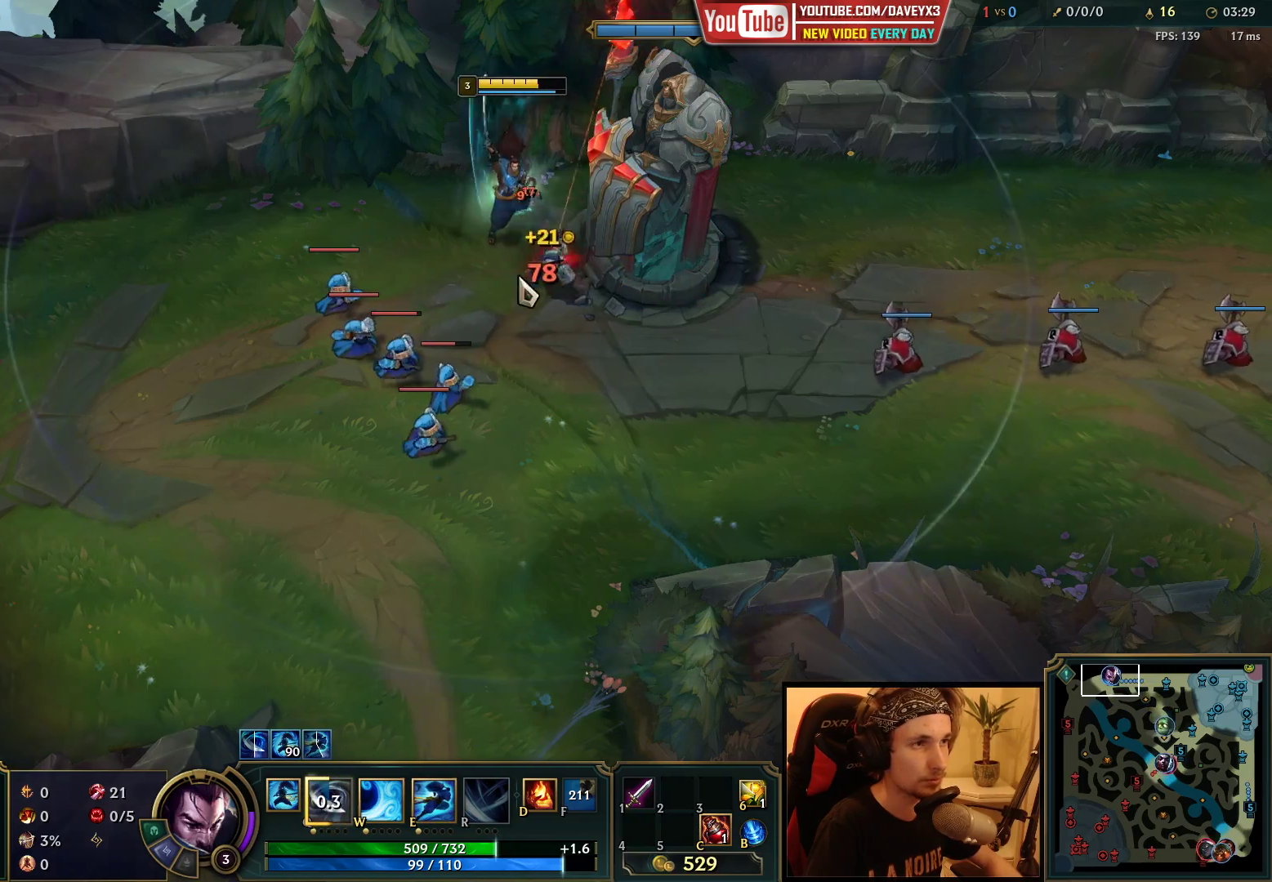
{"keys": [], "mouse": [], "events": [[17, "mouse_left", "up"], [33, "e", "up"], [100, "e", "down"], [183, "e", "up"], [183, "mouse_right", "down"], [317, "mouse_right", "up"]]}
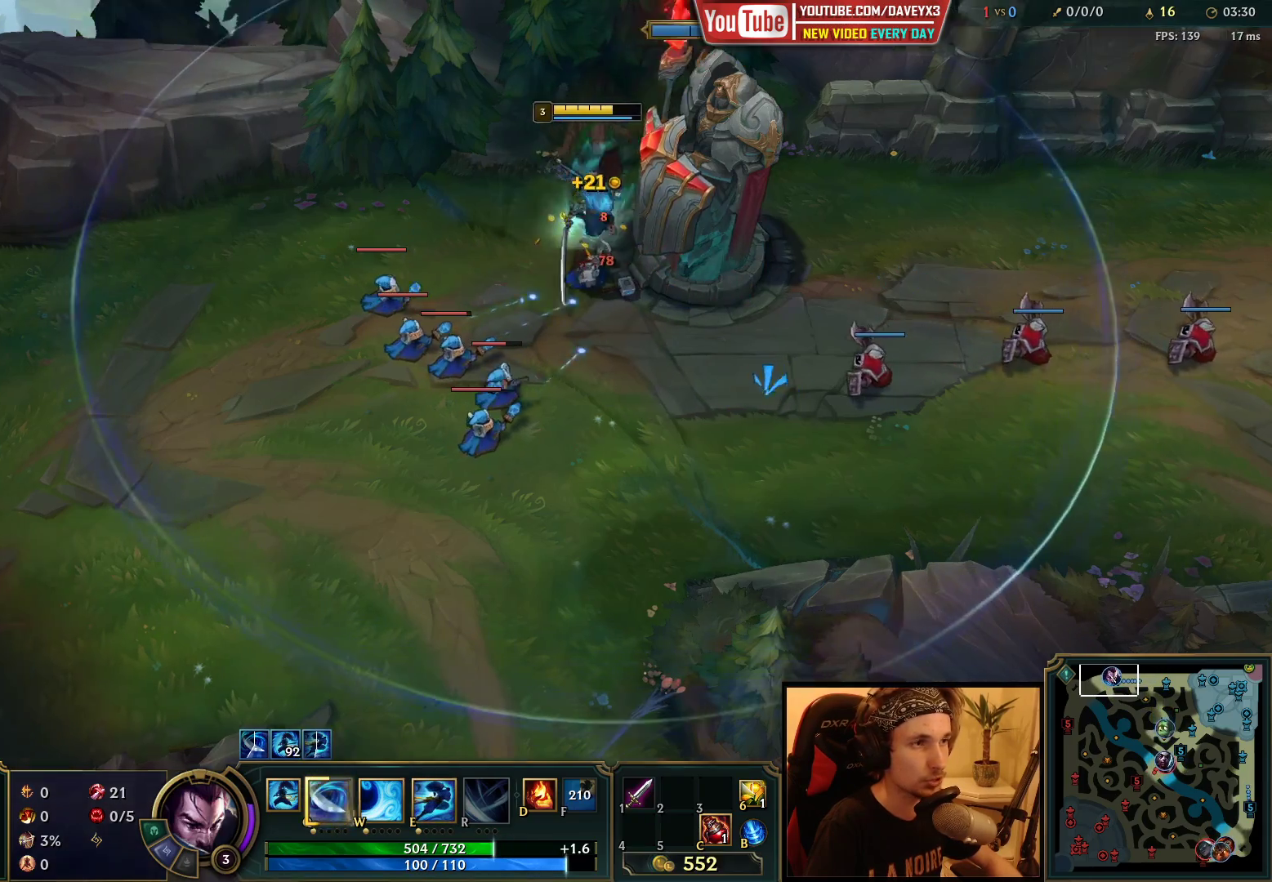
{"keys": [], "mouse": [], "events": [[33, "mouse_right", "down"], [100, "mouse_right", "up"], [217, "mouse_right", "down"], [300, "mouse_right", "up"]]}
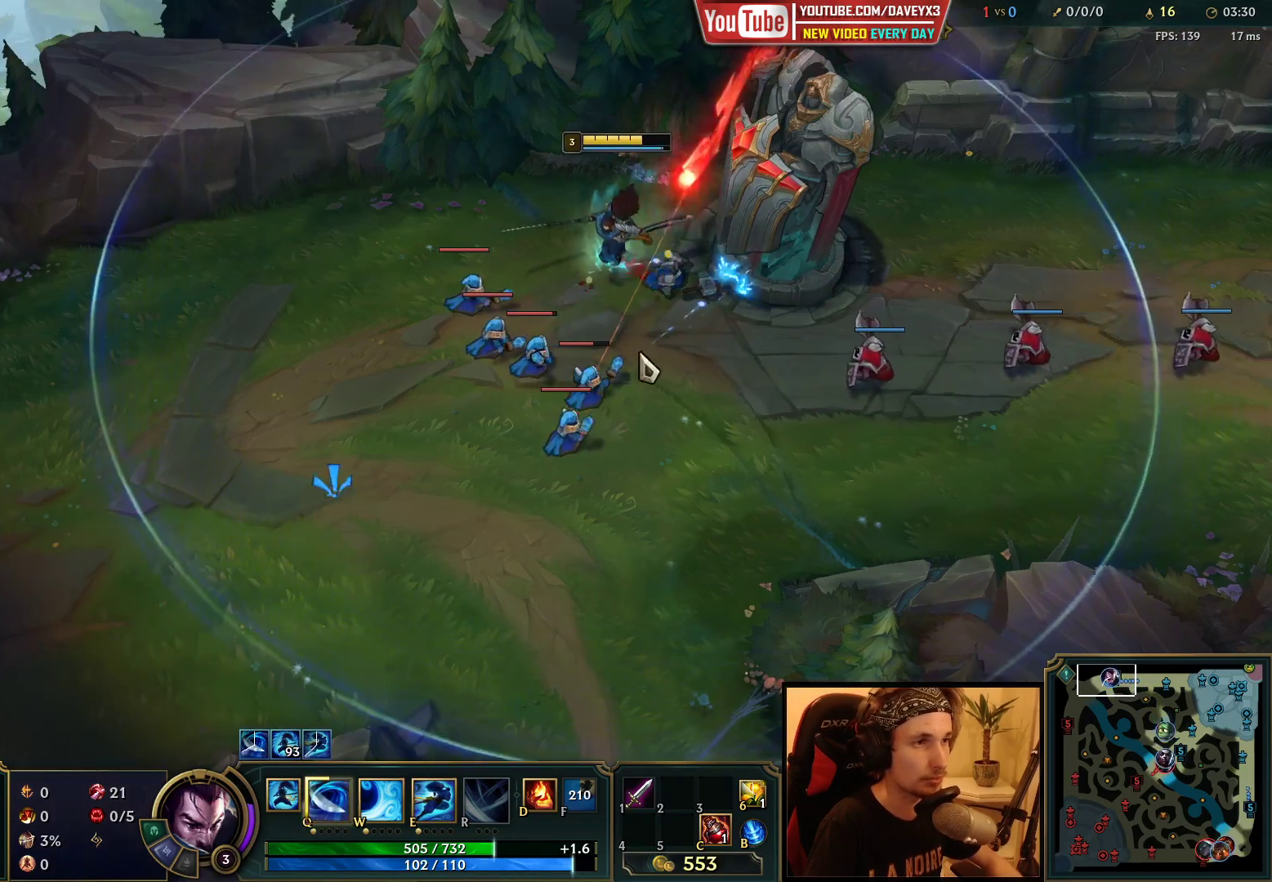
{"keys": [], "mouse": [], "events": [[183, "mouse_right", "down"], [317, "mouse_right", "up"]]}
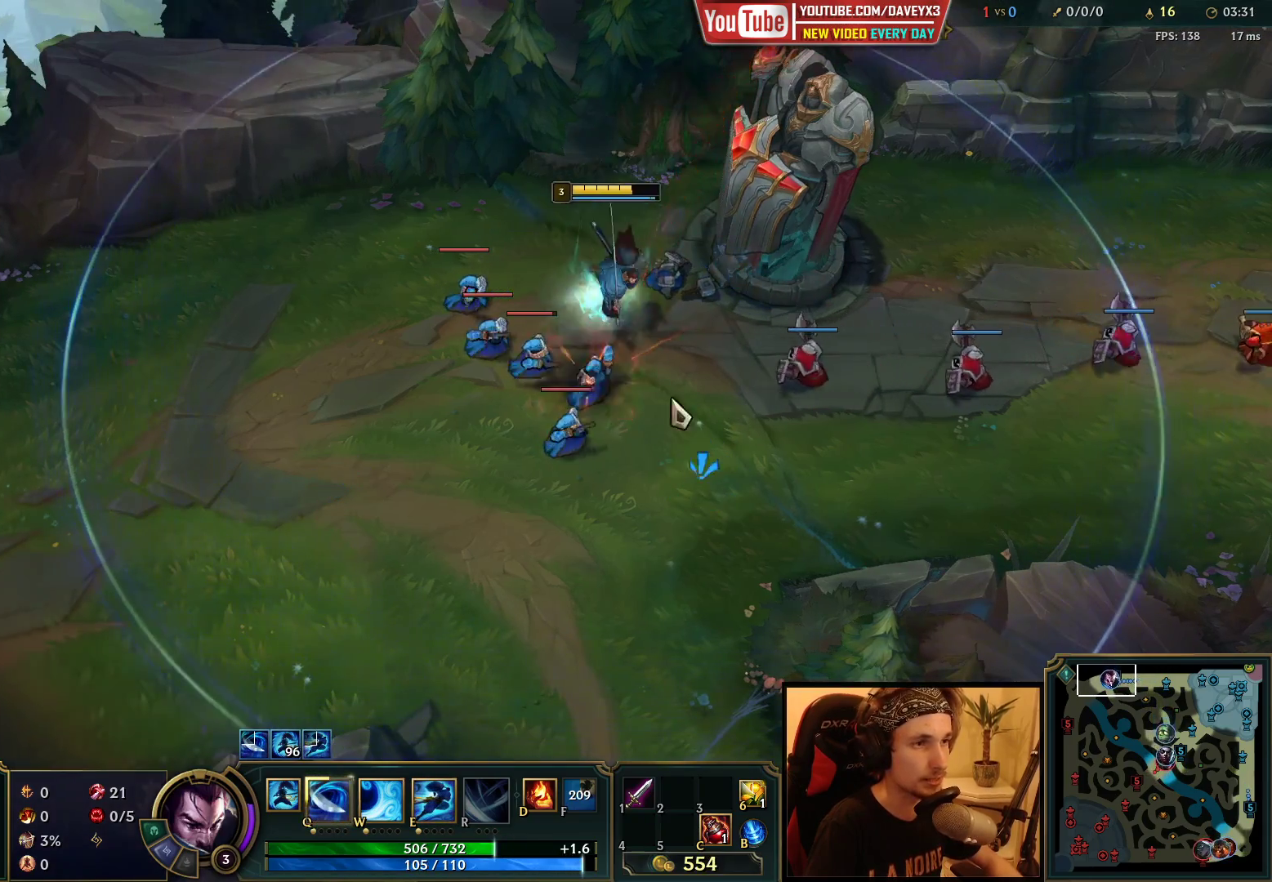
{"keys": [], "mouse": [], "events": [[350, "mouse_right", "down"], [467, "mouse_right", "up"]]}
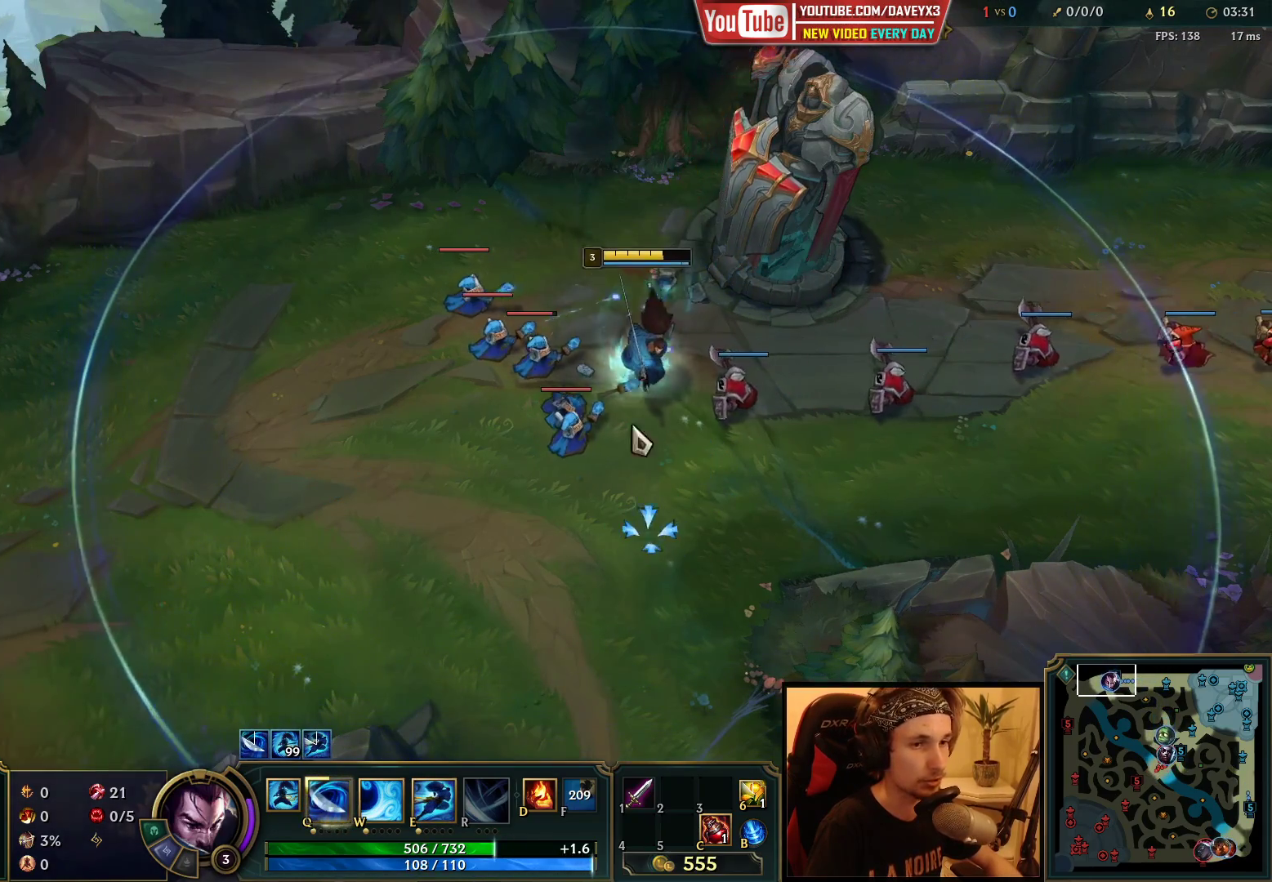
{"keys": [], "mouse": [], "events": [[117, "mouse_right", "down"], [217, "mouse_right", "up"], [333, "mouse_right", "down"], [450, "mouse_right", "up"]]}
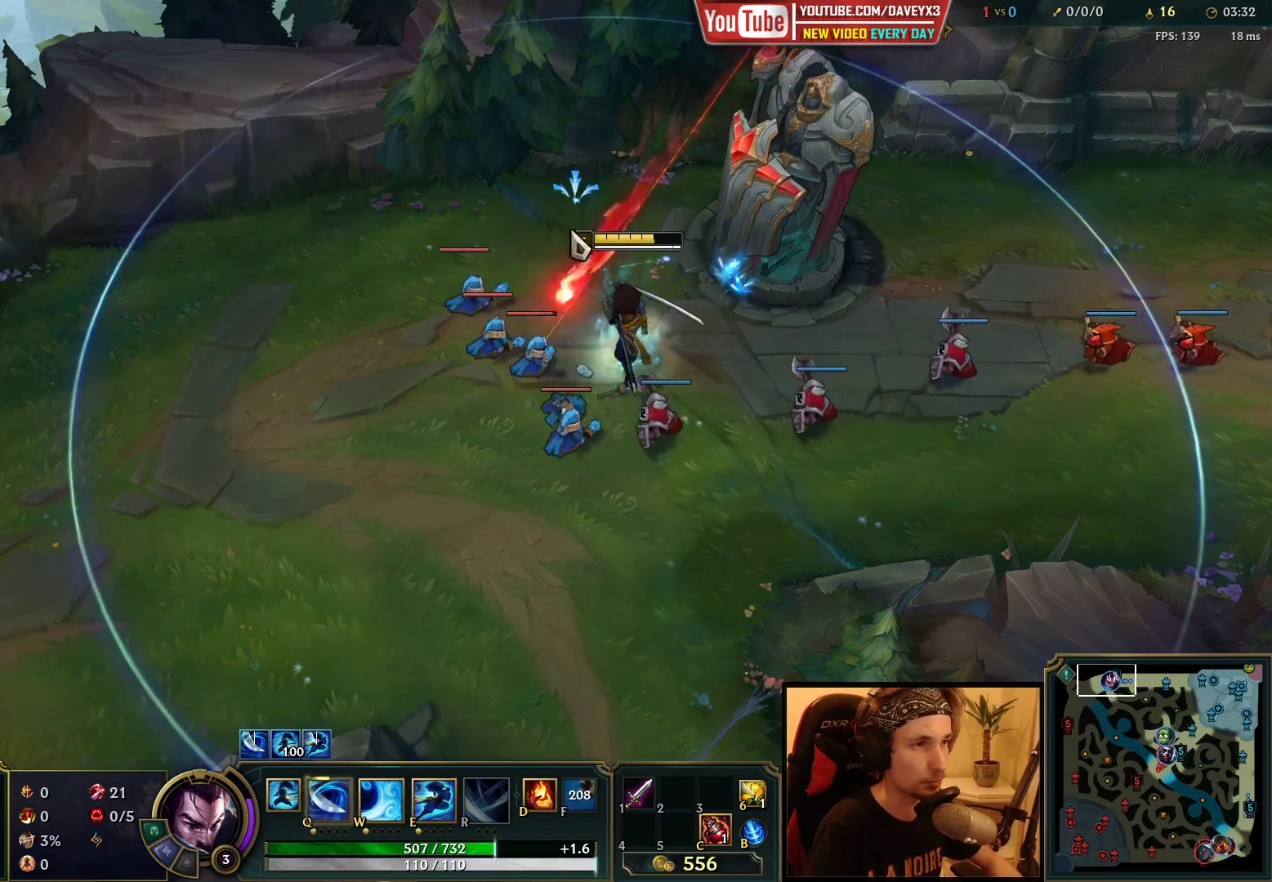
{"keys": [], "mouse": [], "events": [[250, "mouse_left", "down"], [350, "mouse_left", "up"]]}
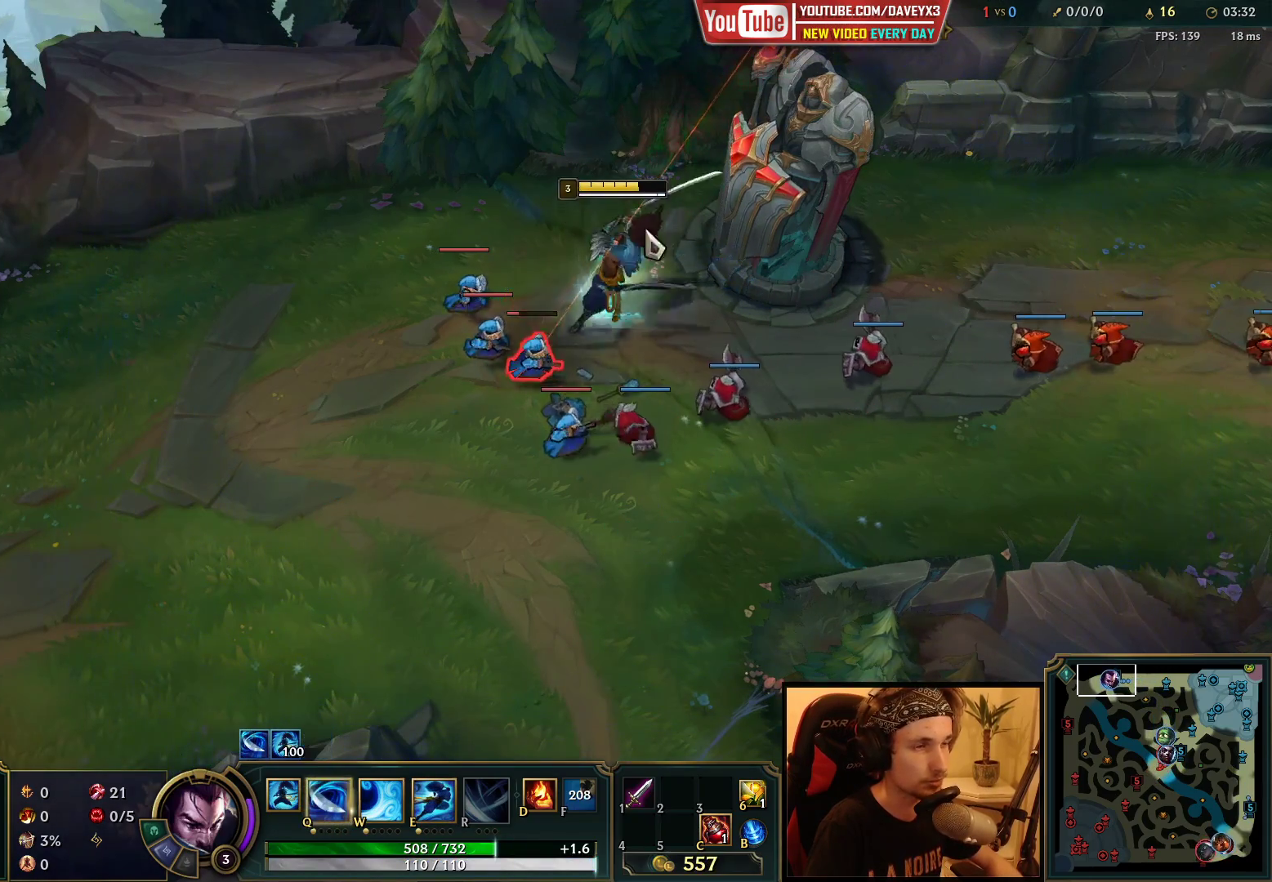
{"keys": [], "mouse": [], "events": [[33, "mouse_right", "down"], [150, "mouse_right", "up"], [317, "mouse_right", "down"], [450, "mouse_right", "up"]]}
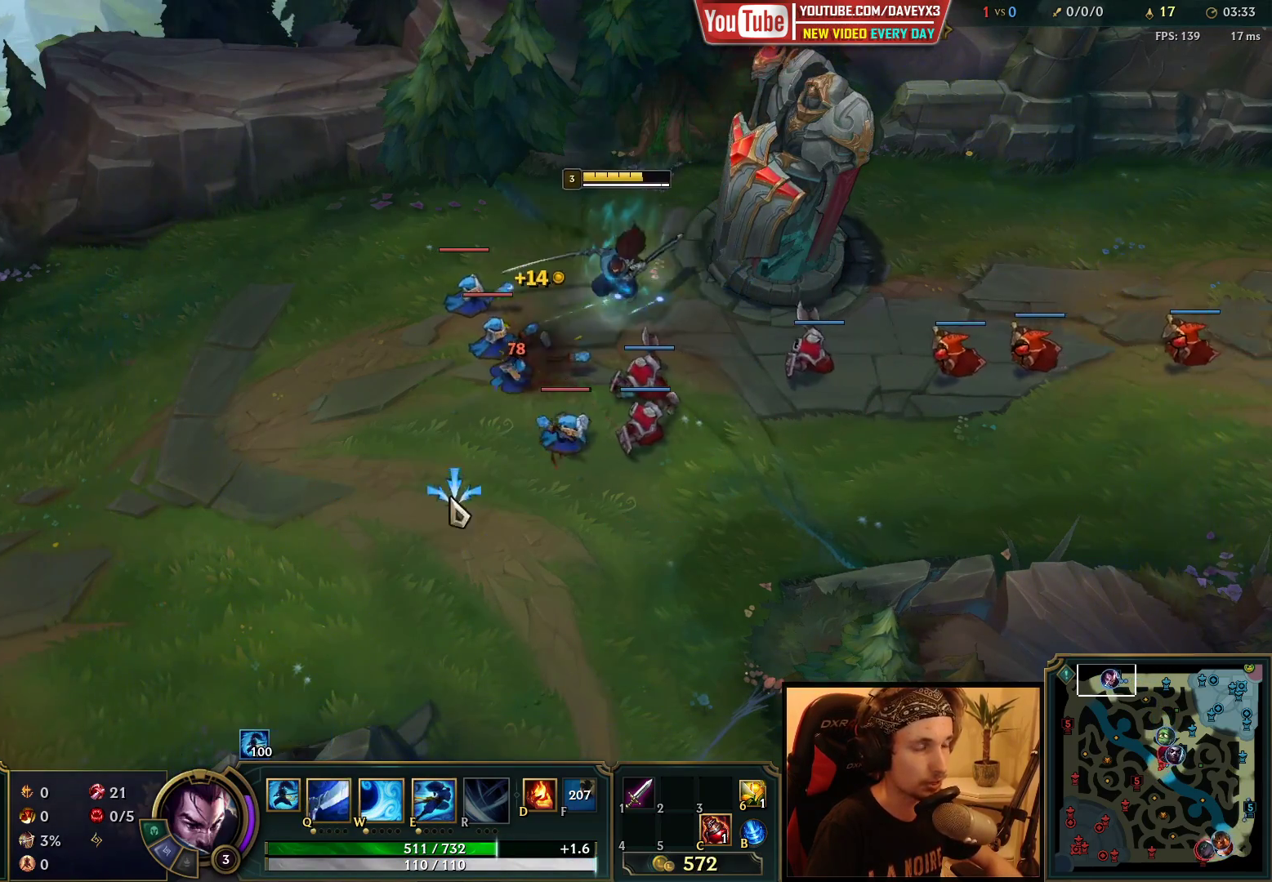
{"keys": [], "mouse": ["right"], "events": [[183, "mouse_right", "down"], [300, "mouse_right", "up"], [433, "mouse_right", "down"]]}
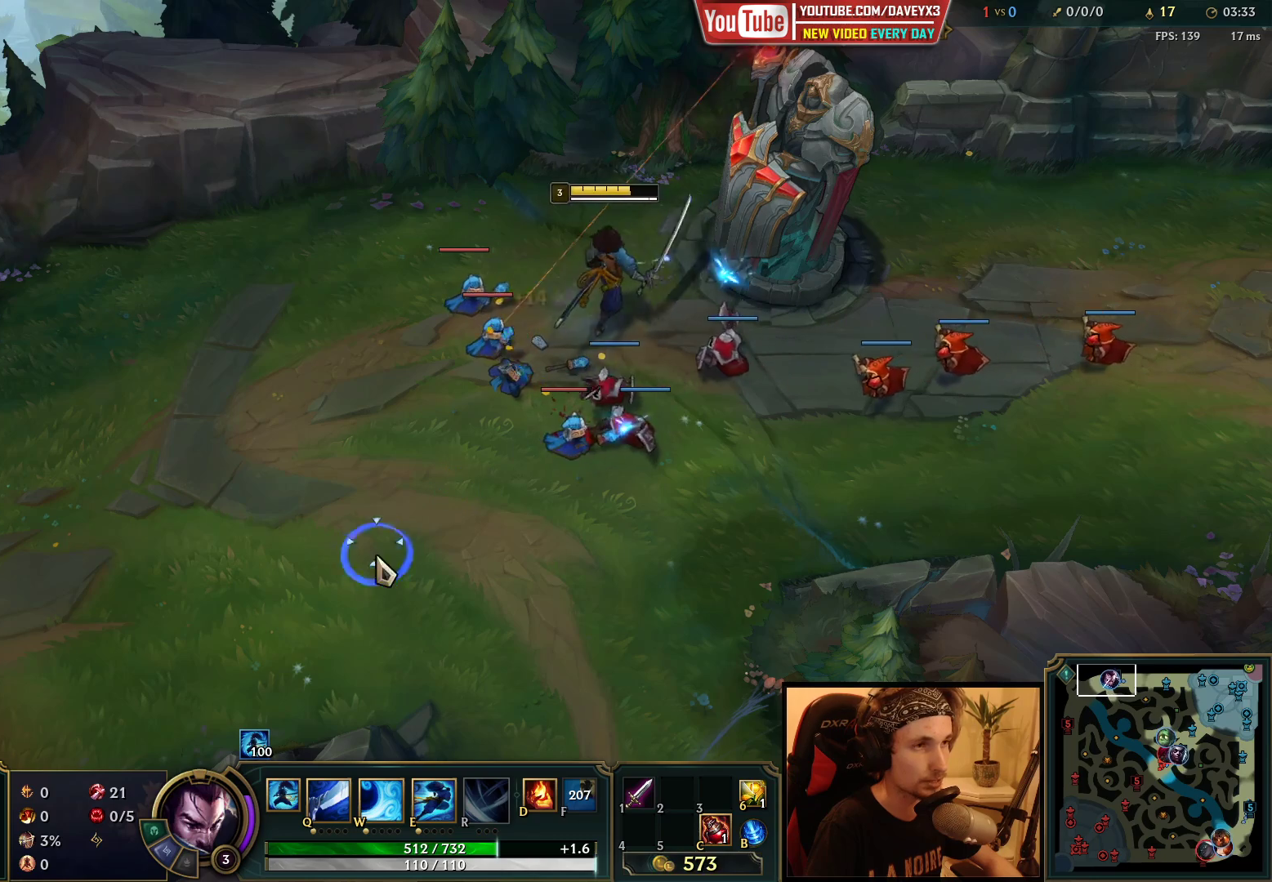
{"keys": [], "mouse": [], "events": [[50, "mouse_right", "up"], [117, "mouse_right", "down"], [250, "mouse_right", "up"], [367, "mouse_right", "down"], [467, "mouse_right", "up"]]}
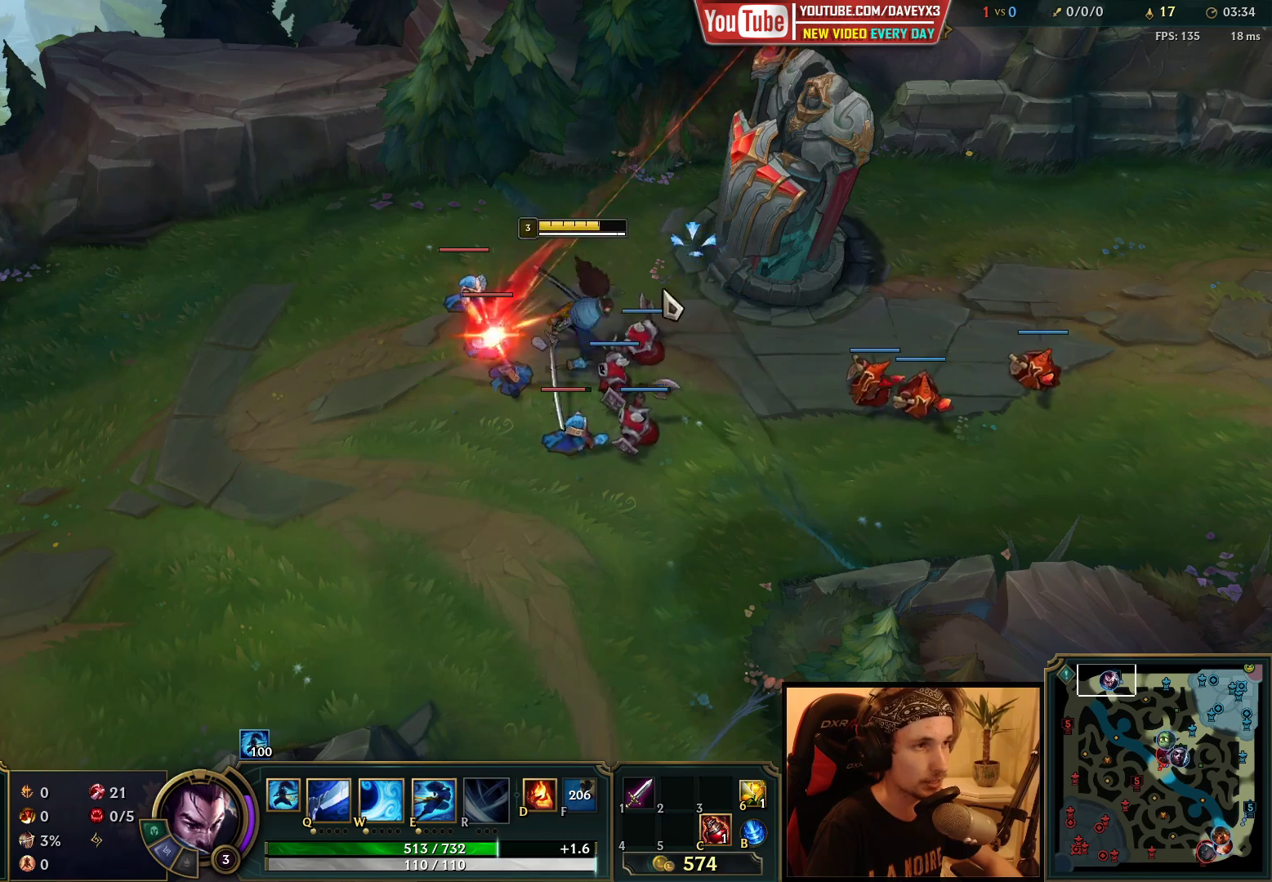
{"keys": ["q"], "mouse": [], "events": [[217, "q", "down"], [300, "q", "up"], [400, "q", "down"]]}
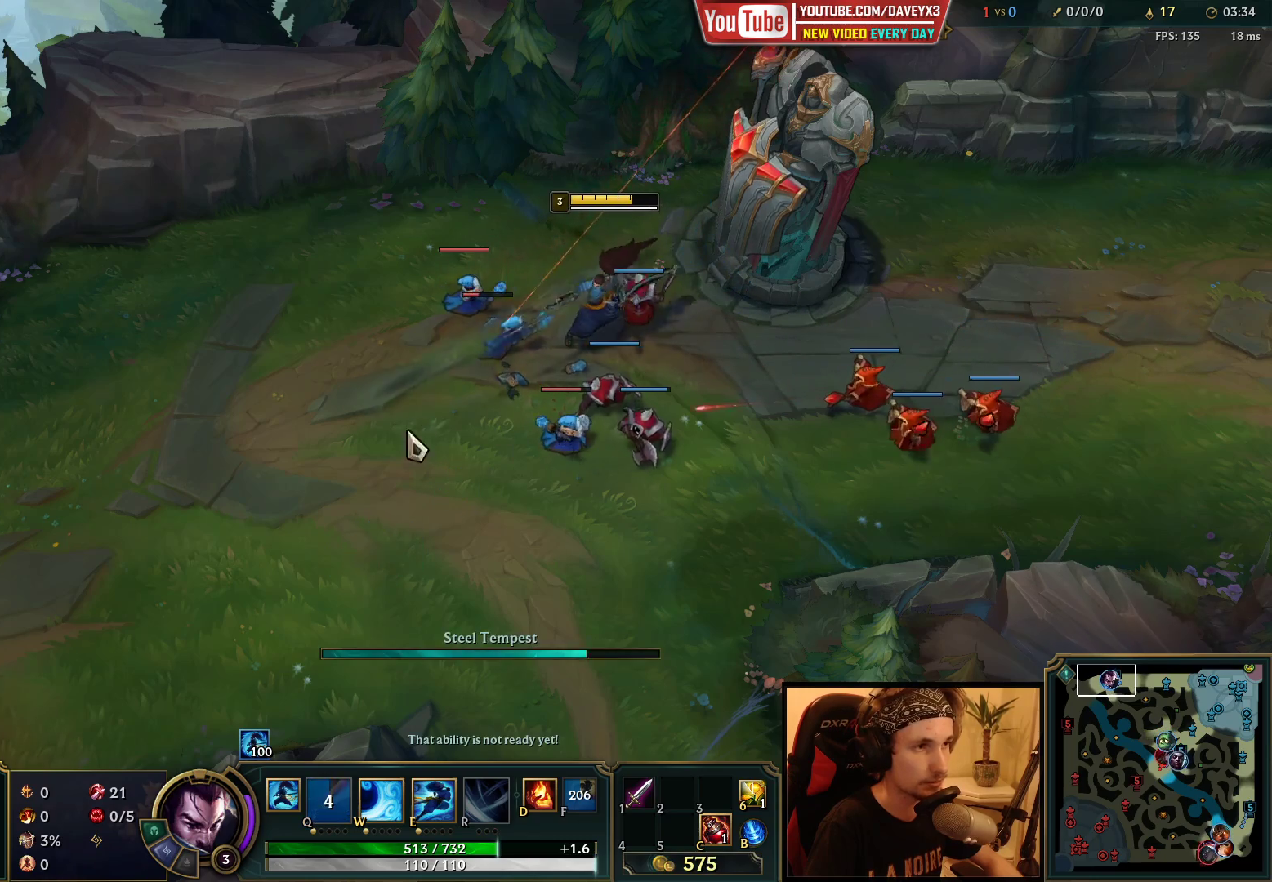
{"keys": [], "mouse": [], "events": [[17, "mouse_right", "down"], [17, "q", "up"], [133, "mouse_right", "up"], [233, "mouse_right", "down"], [383, "mouse_right", "up"]]}
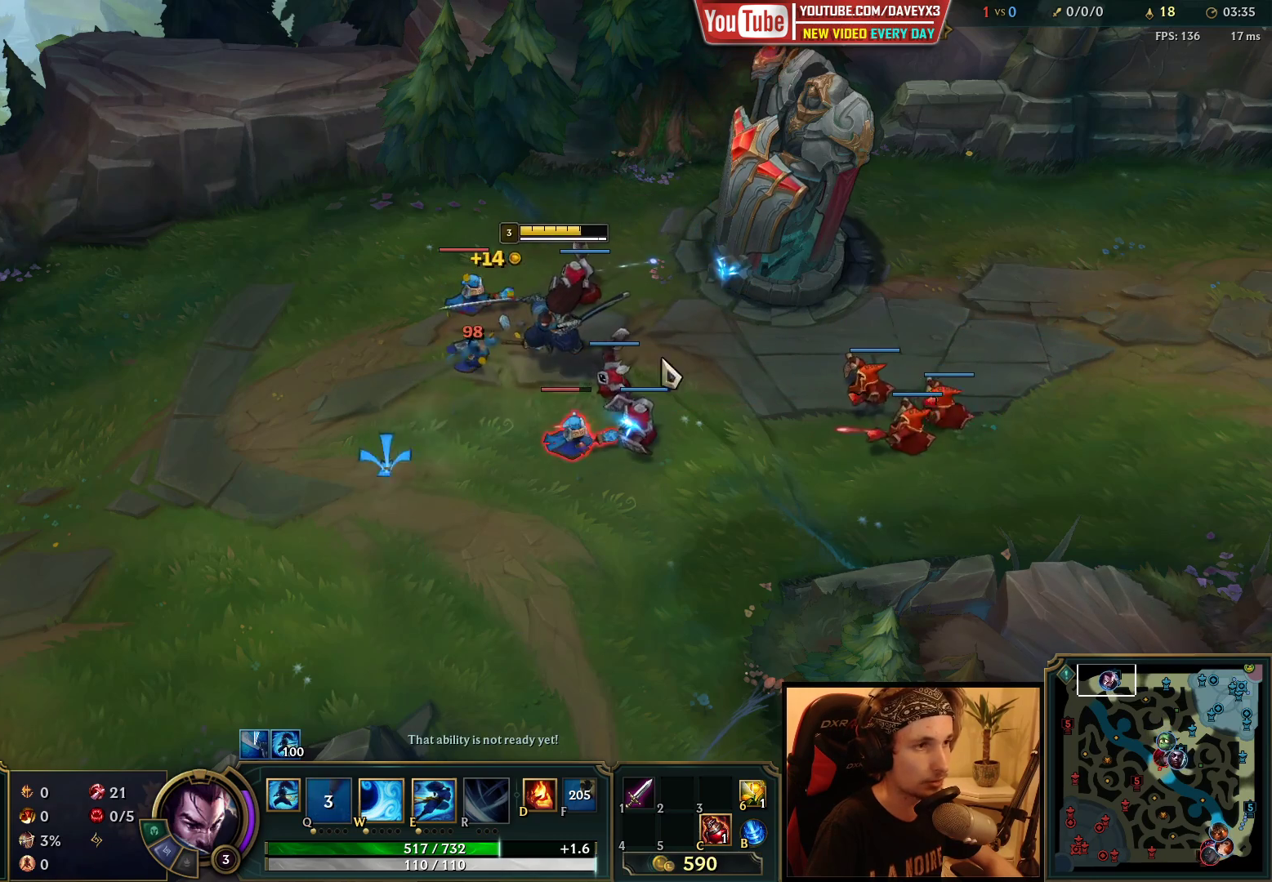
{"keys": [], "mouse": ["right"], "events": [[67, "mouse_right", "down"], [133, "mouse_right", "up"], [233, "mouse_right", "down"], [333, "mouse_right", "up"], [450, "mouse_right", "down"]]}
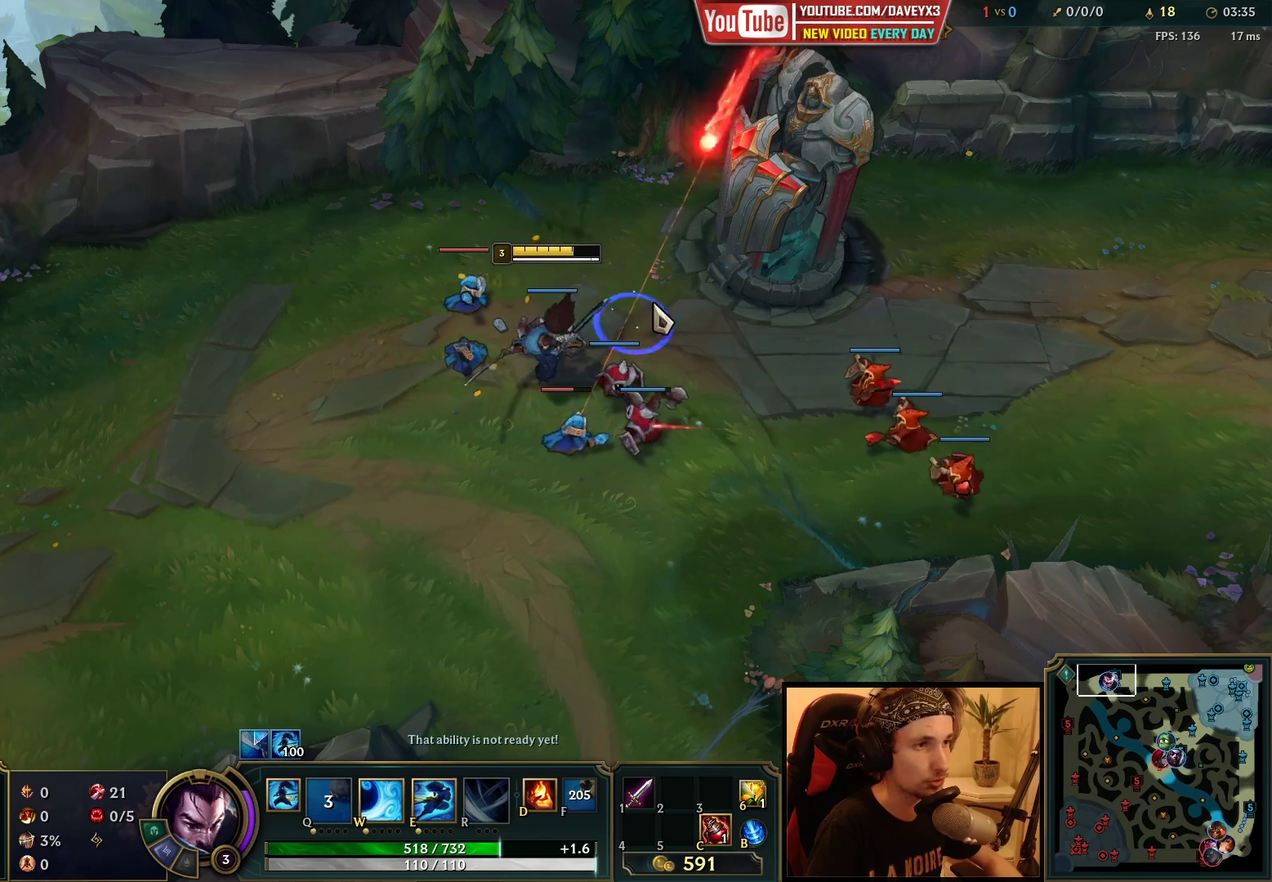
{"keys": [], "mouse": [], "events": [[33, "mouse_right", "up"], [100, "mouse_left", "down"], [217, "mouse_left", "up"], [283, "mouse_left", "down"], [400, "e", "down"], [400, "mouse_left", "up"], [467, "e", "up"]]}
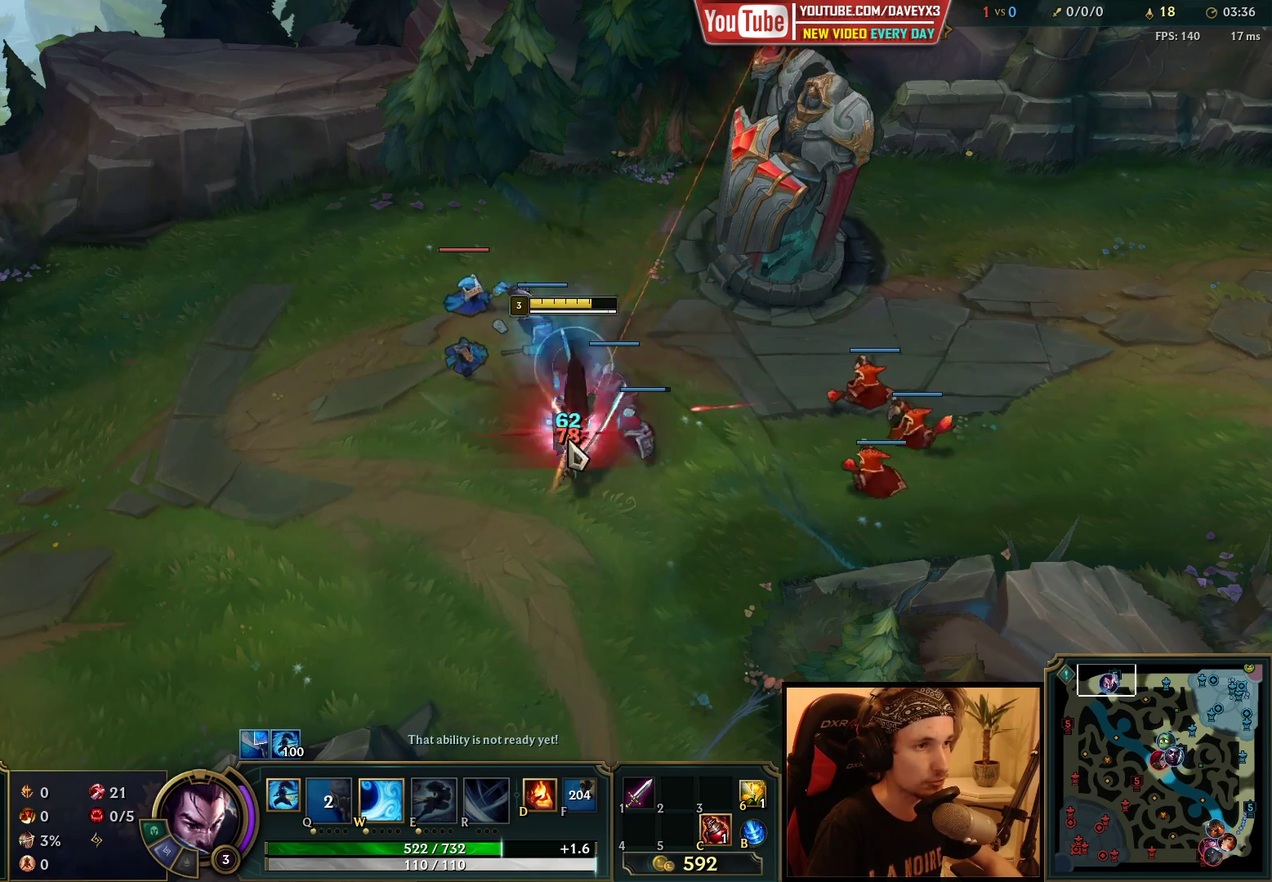
{"keys": [], "mouse": ["right"], "events": [[33, "e", "down"], [117, "e", "up"], [183, "mouse_right", "down"], [283, "mouse_right", "up"], [483, "mouse_right", "down"]]}
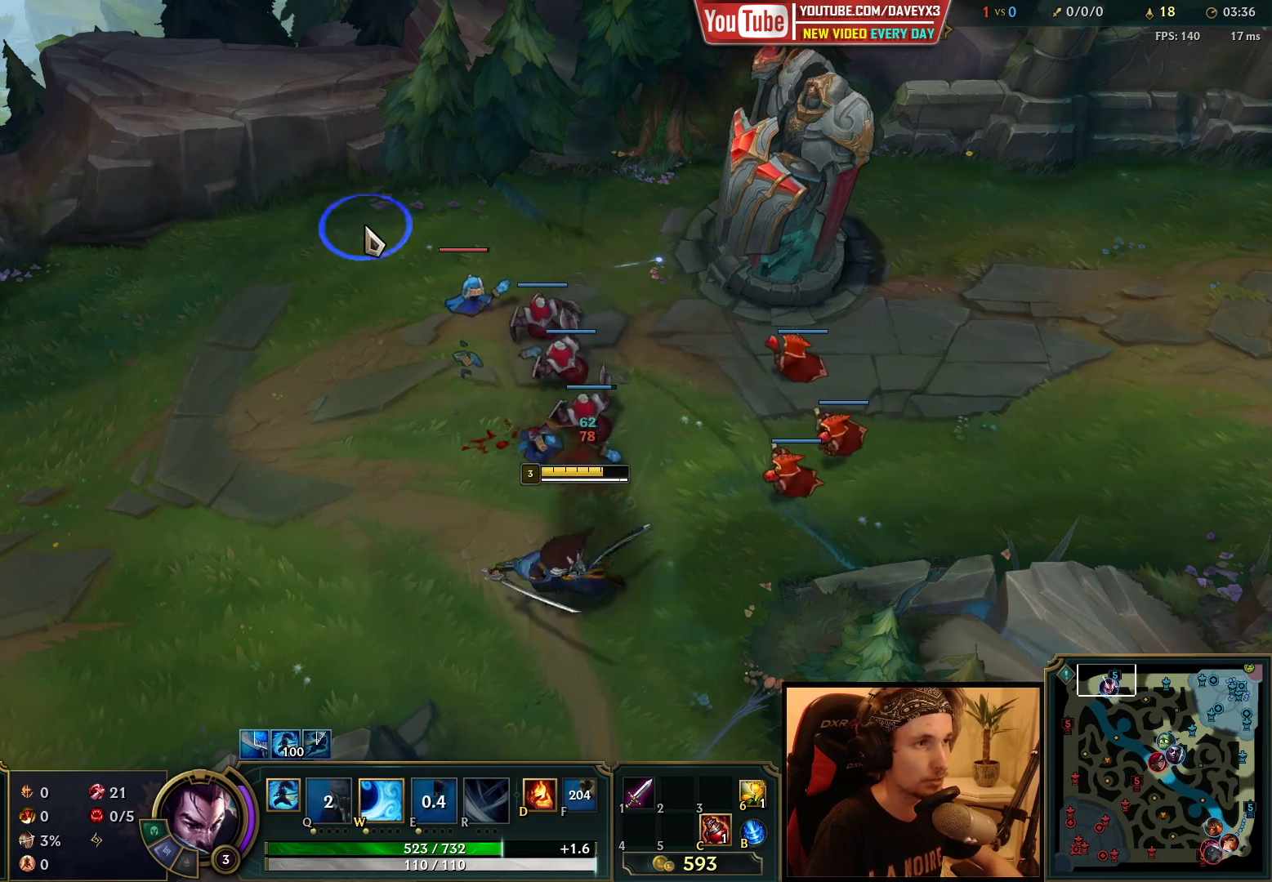
{"keys": [], "mouse": [], "events": [[133, "mouse_right", "up"], [283, "mouse_right", "down"], [433, "mouse_right", "up"]]}
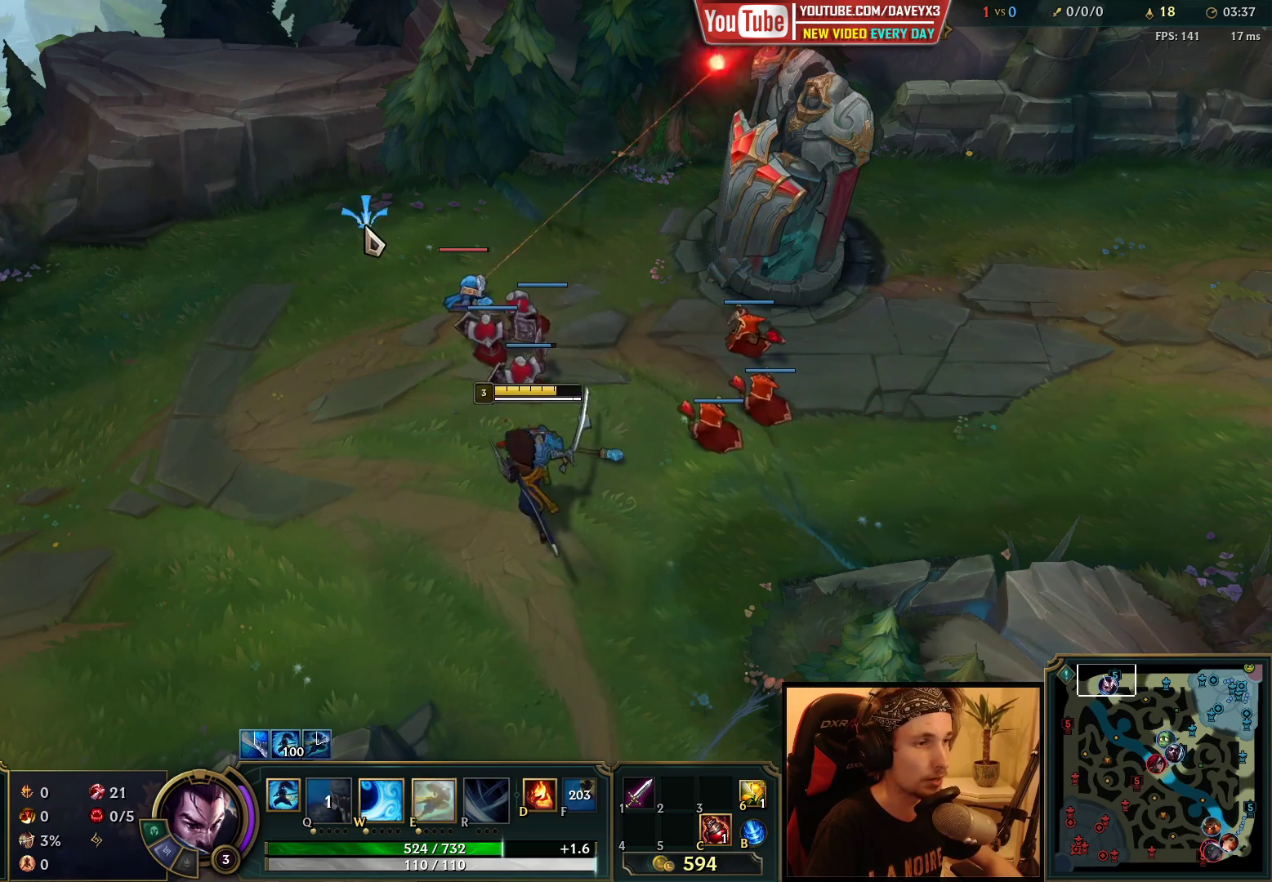
{"keys": [], "mouse": [], "events": [[50, "mouse_right", "down"], [183, "mouse_right", "up"], [283, "mouse_right", "down"], [417, "mouse_right", "up"]]}
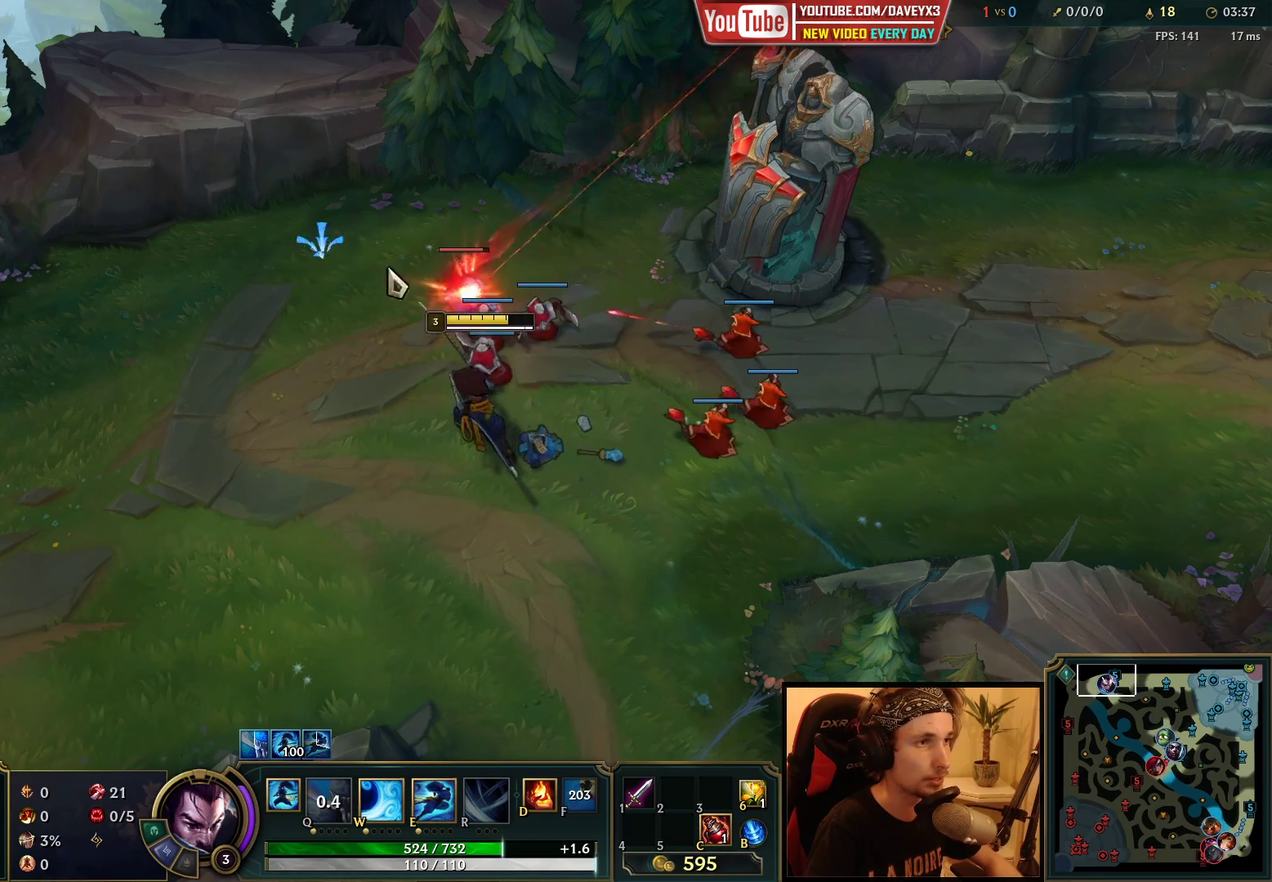
{"keys": [], "mouse": ["right"], "events": [[250, "e", "down"], [317, "e", "up"], [400, "e", "down"], [500, "e", "up"], [500, "mouse_right", "down"]]}
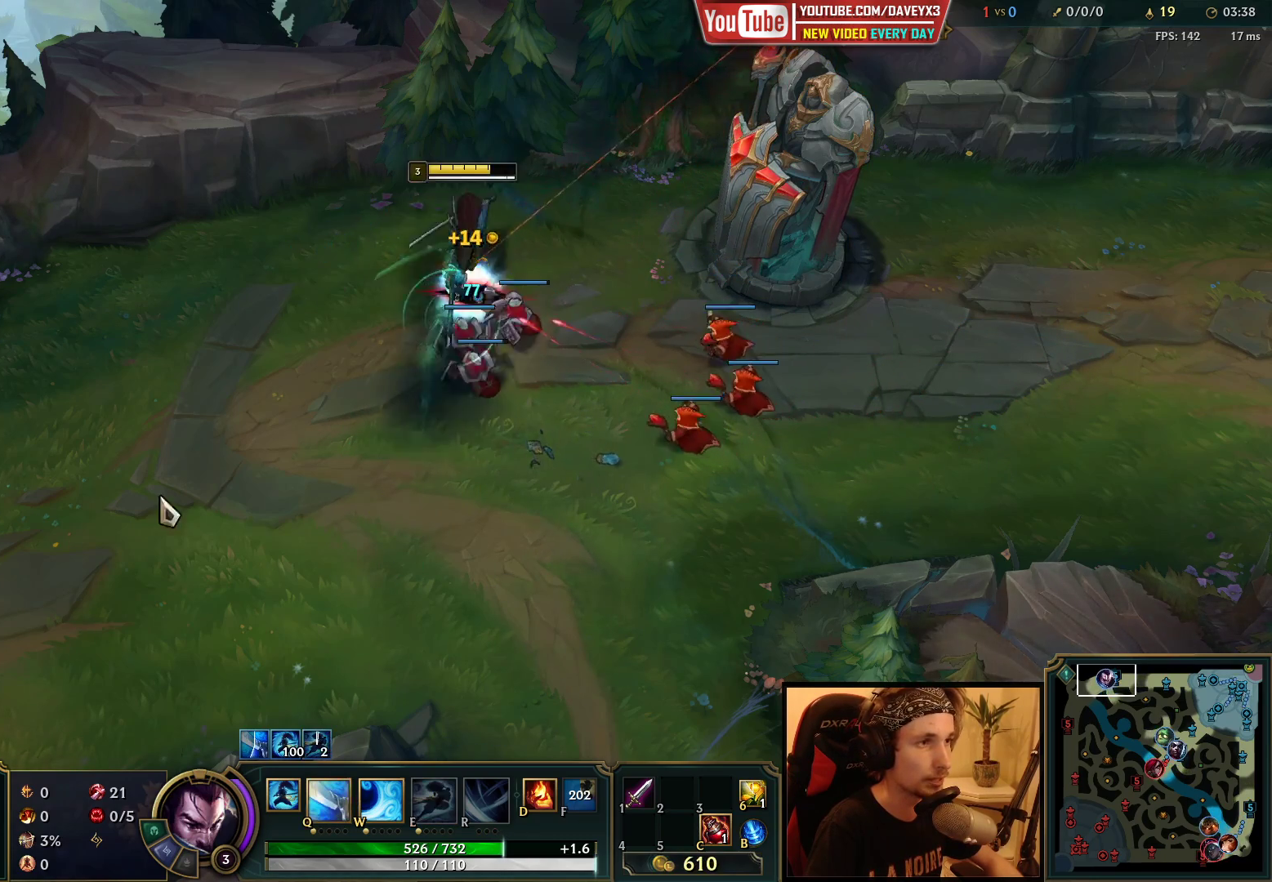
{"keys": [], "mouse": [], "events": [[83, "mouse_right", "up"], [167, "mouse_right", "down"], [250, "mouse_right", "up"]]}